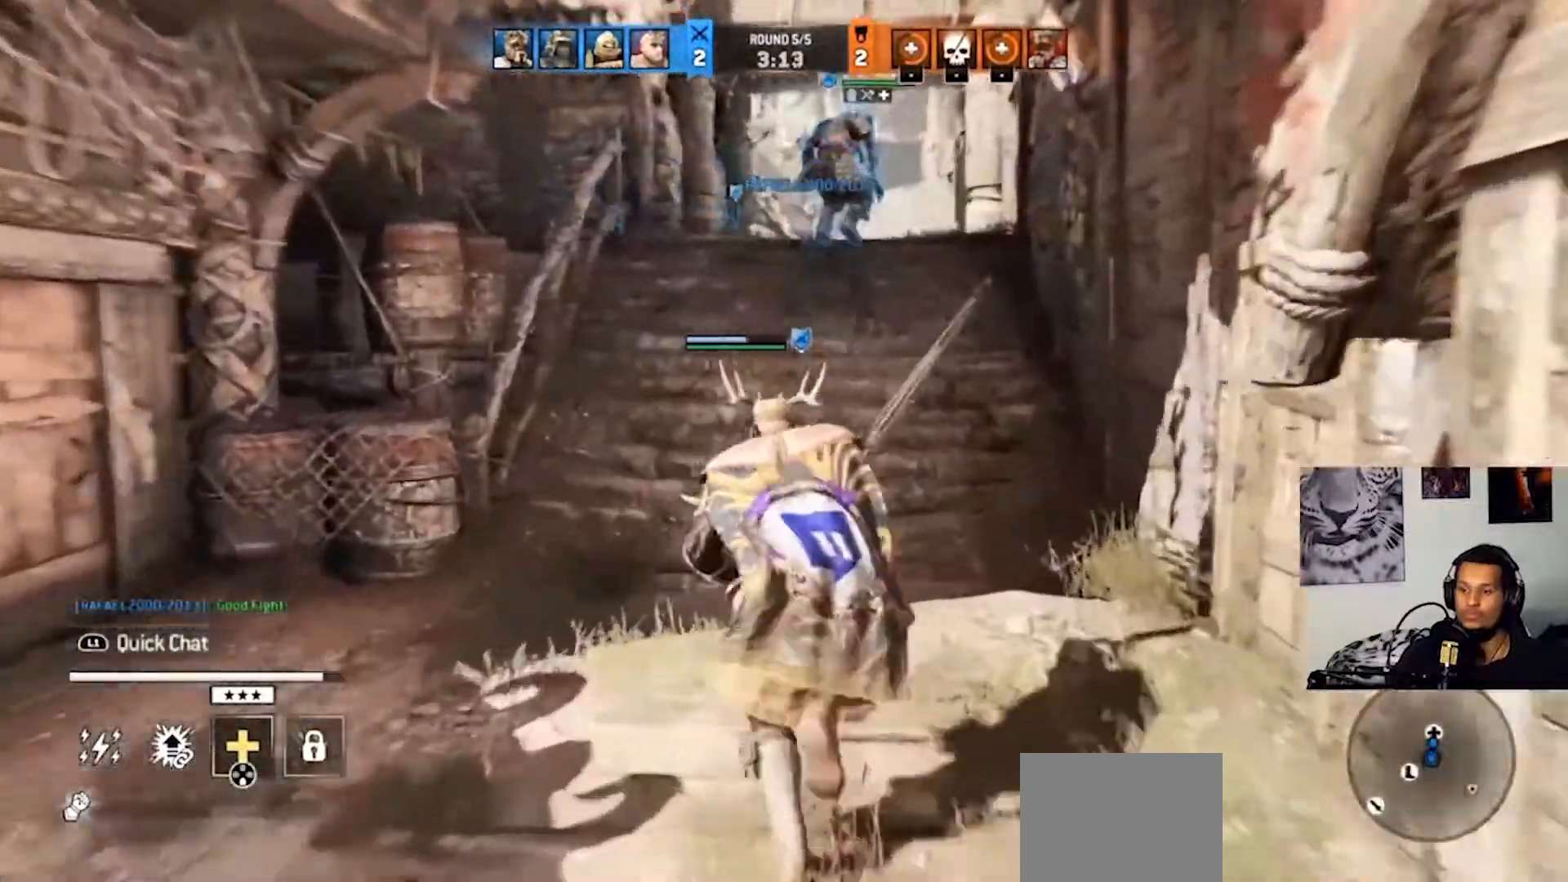
Gameplay with a controller (PlayStation layout); each line is a JSON object with the inputs held at the frame after it. "events" lists button and stick changes between this image and that frame as [ms after this image, input, new state], when the widget could be followed in between. Not read: R3.
{"buttons": [], "left_stick": "up", "right_stick": "center", "events": [[467, "right_stick", "center"]]}
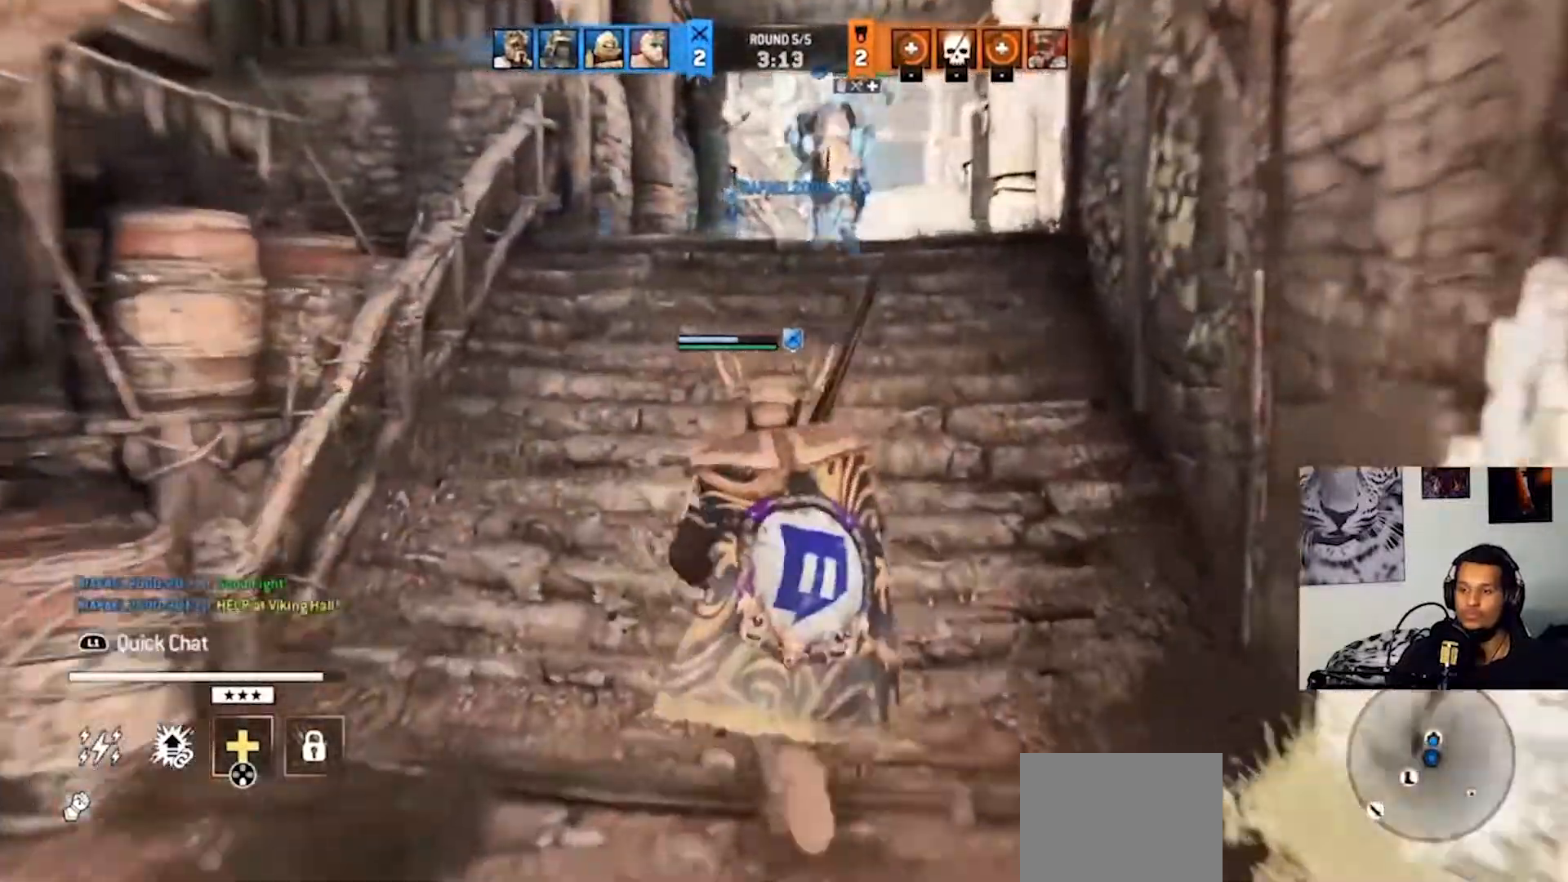
{"buttons": [], "left_stick": "up", "right_stick": "center", "events": []}
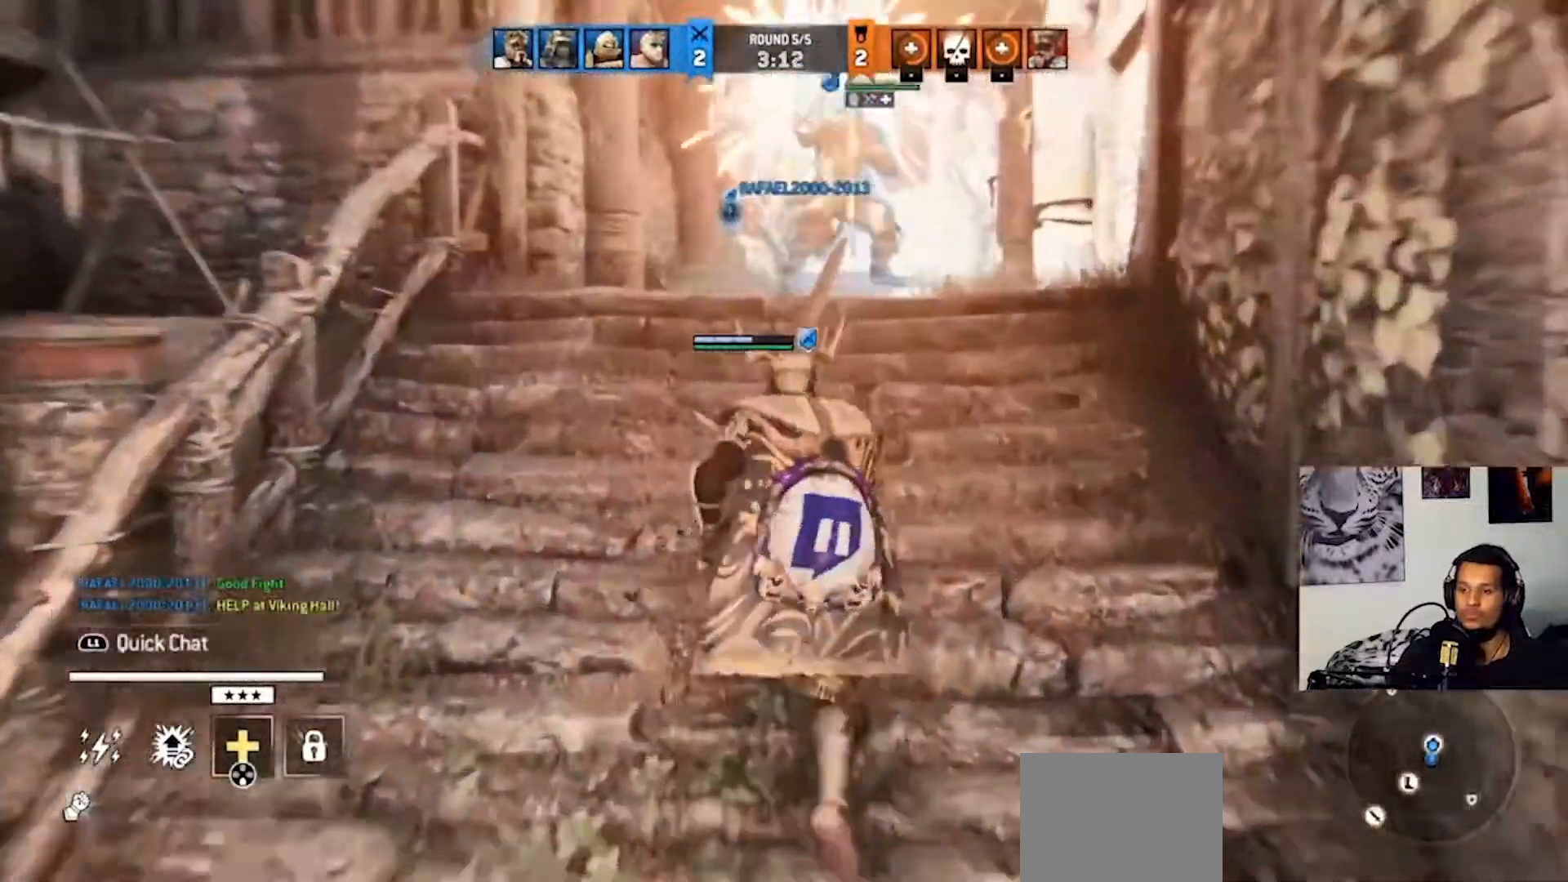
{"buttons": [], "left_stick": "up", "right_stick": "center", "events": []}
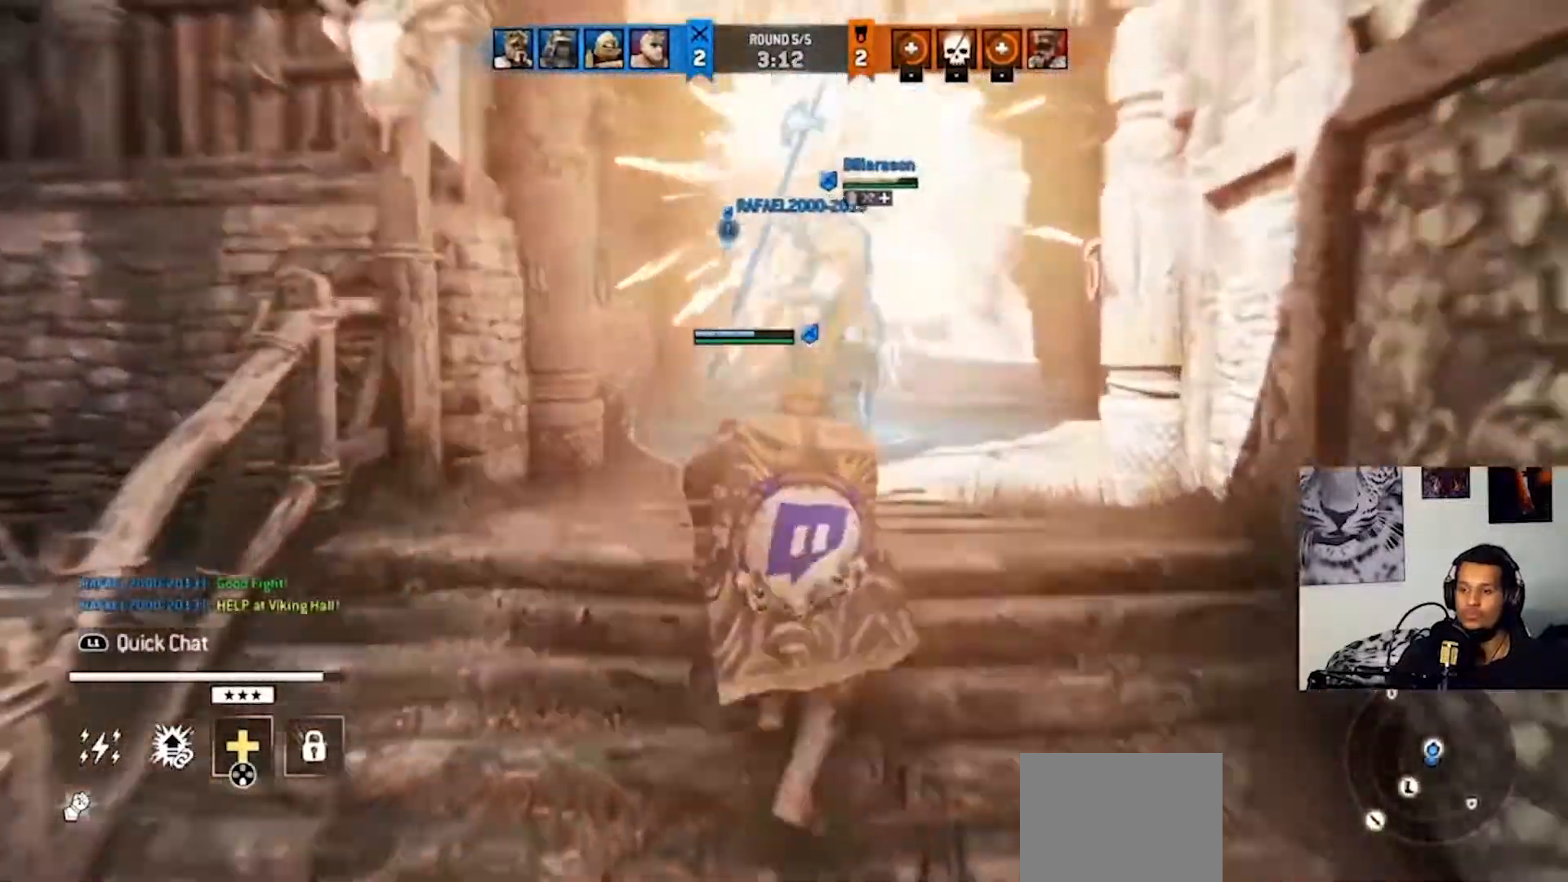
{"buttons": [], "left_stick": "up", "right_stick": "center", "events": []}
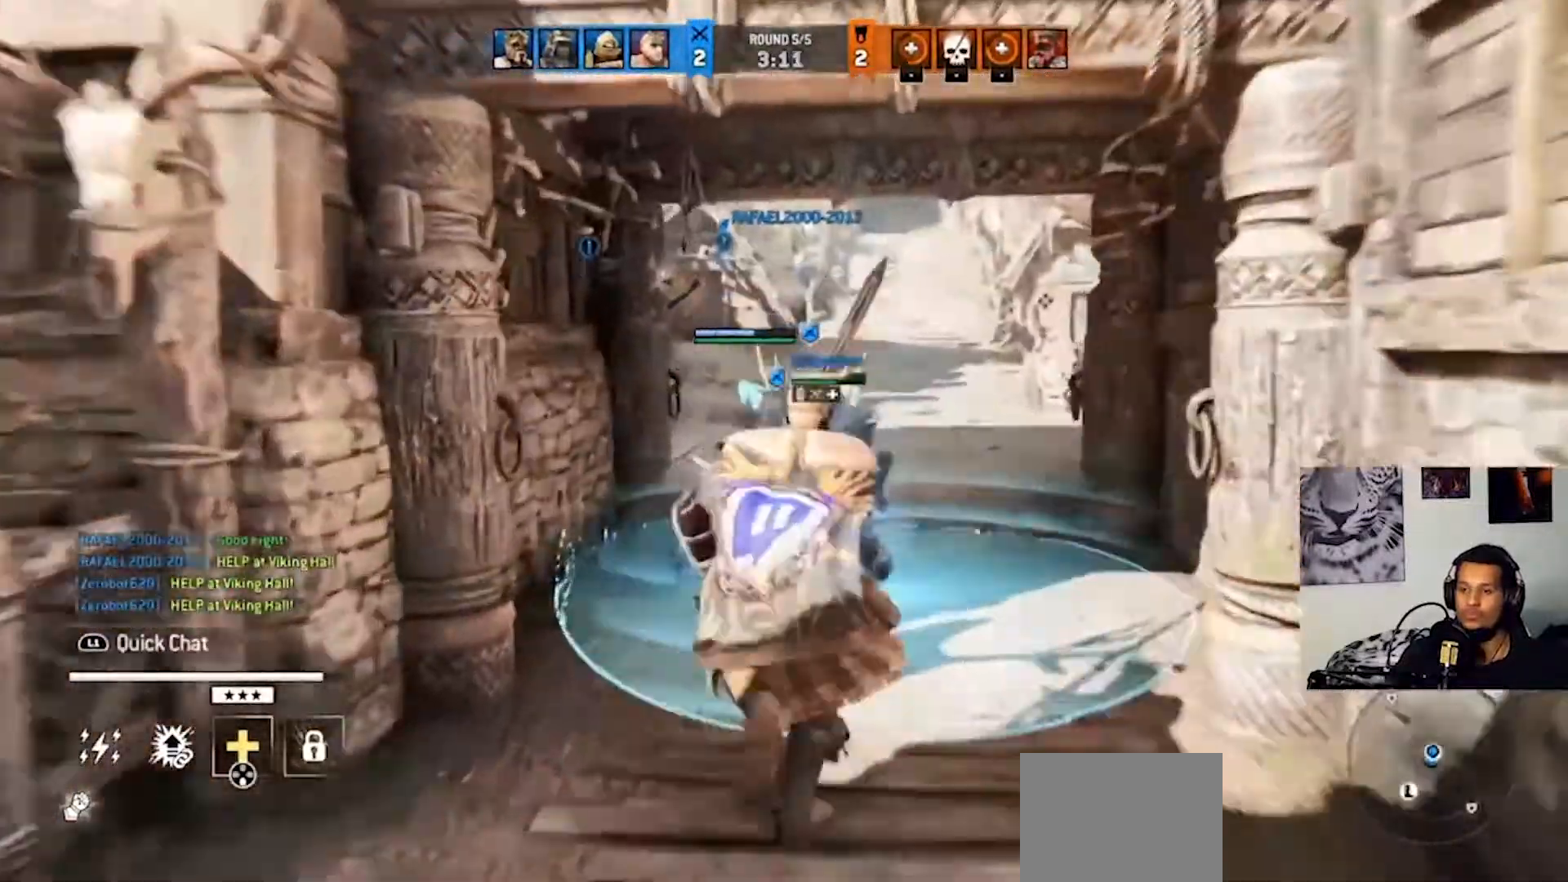
{"buttons": [], "left_stick": "up", "right_stick": "center", "events": []}
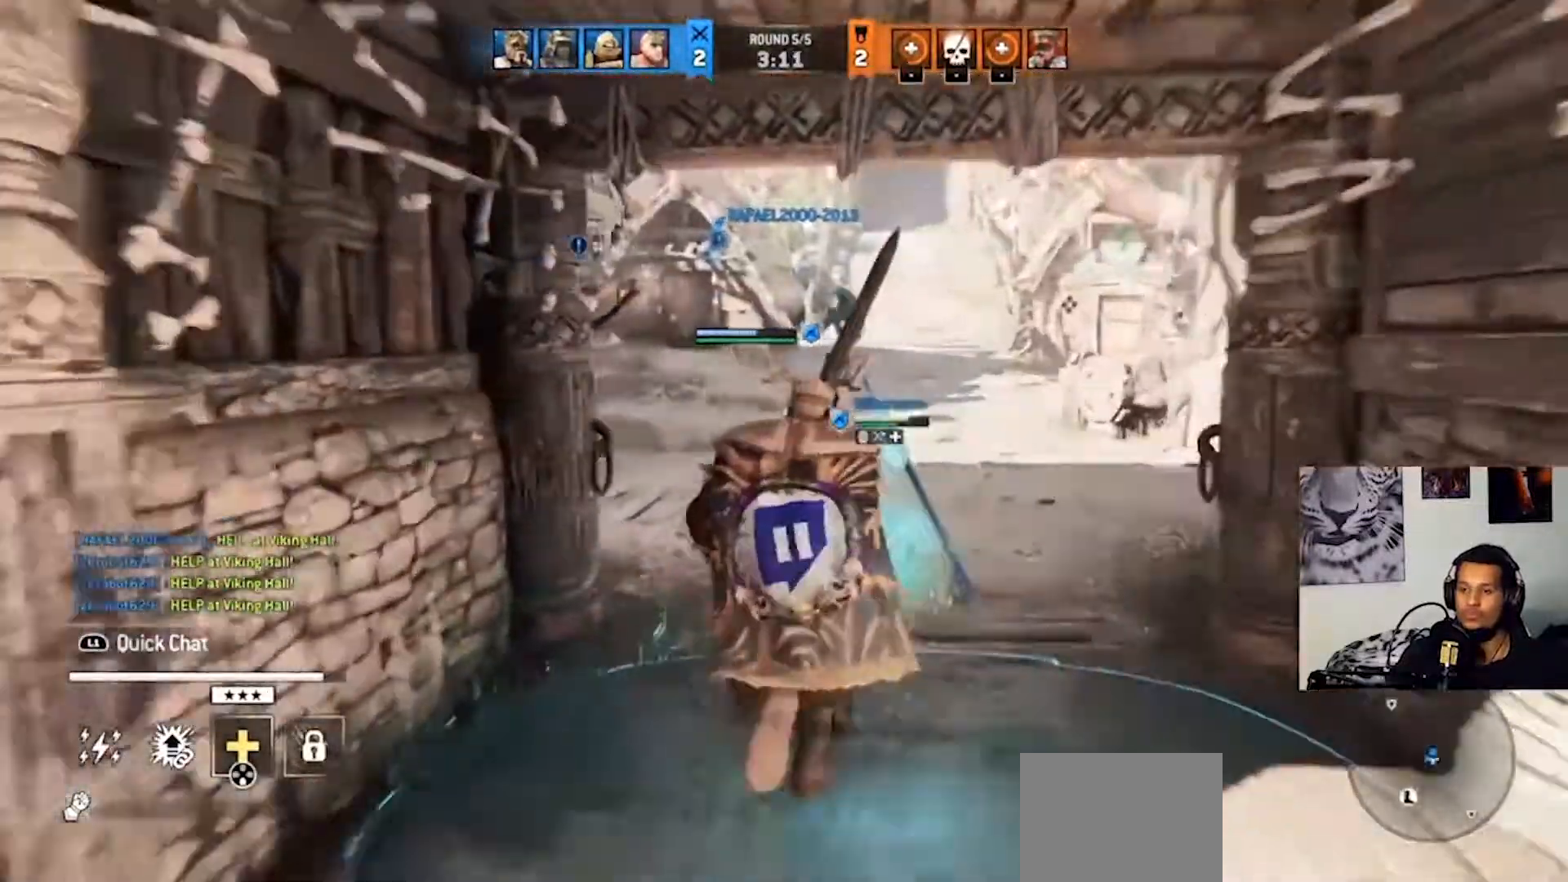
{"buttons": ["L3"], "left_stick": "down", "right_stick": "center", "events": [[233, "left_stick", "down"], [300, "L3", "down"]]}
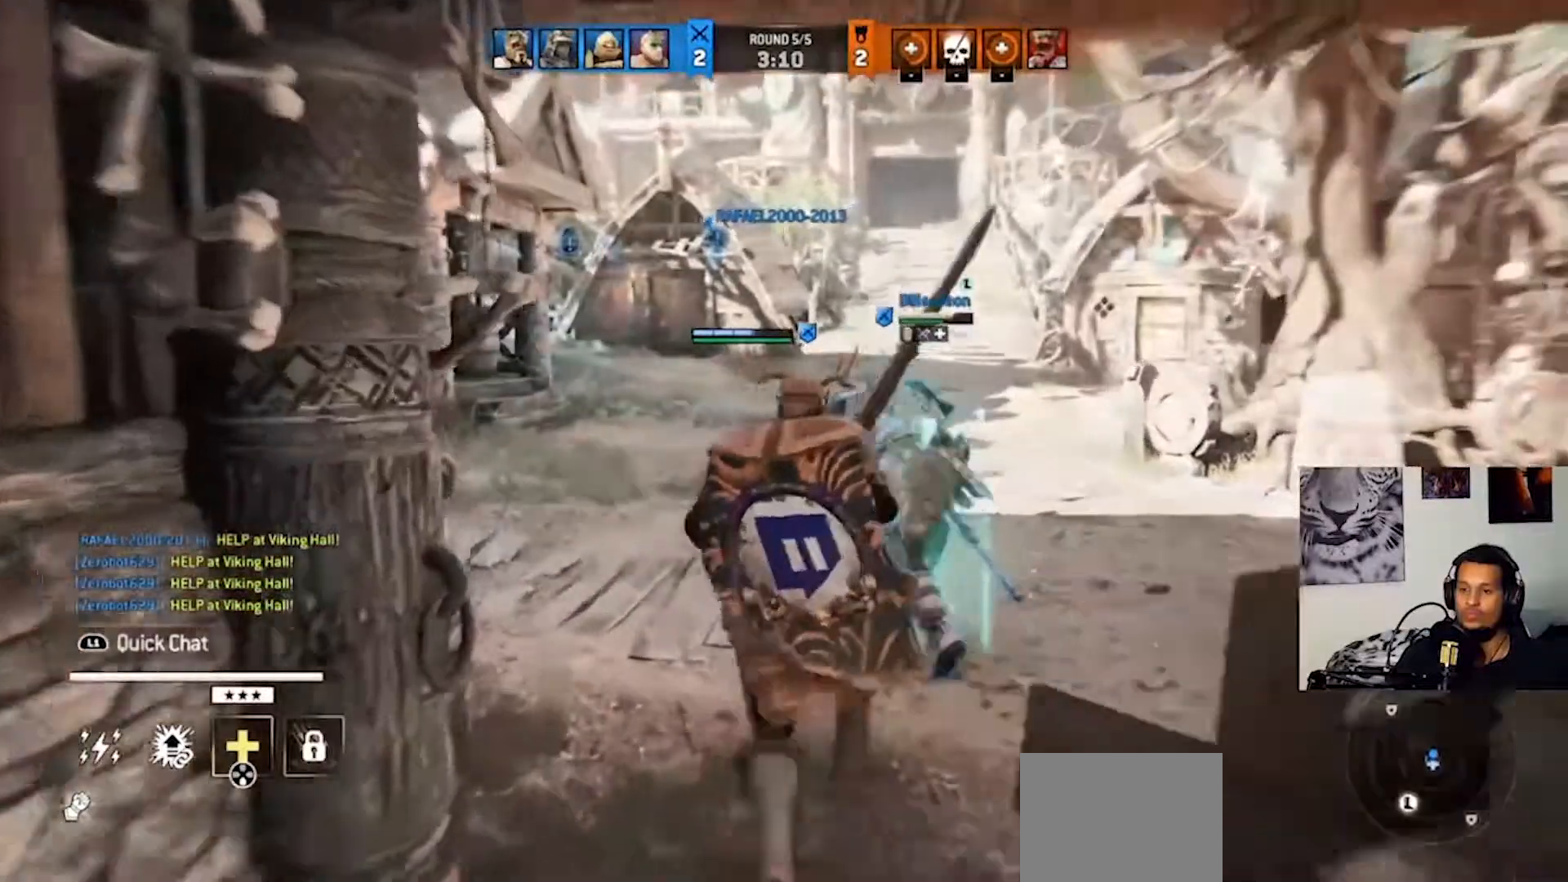
{"buttons": [], "left_stick": "up", "right_stick": "center", "events": [[133, "L3", "up"], [167, "left_stick", "center"], [233, "left_stick", "up"], [300, "L3", "down"], [467, "L3", "up"]]}
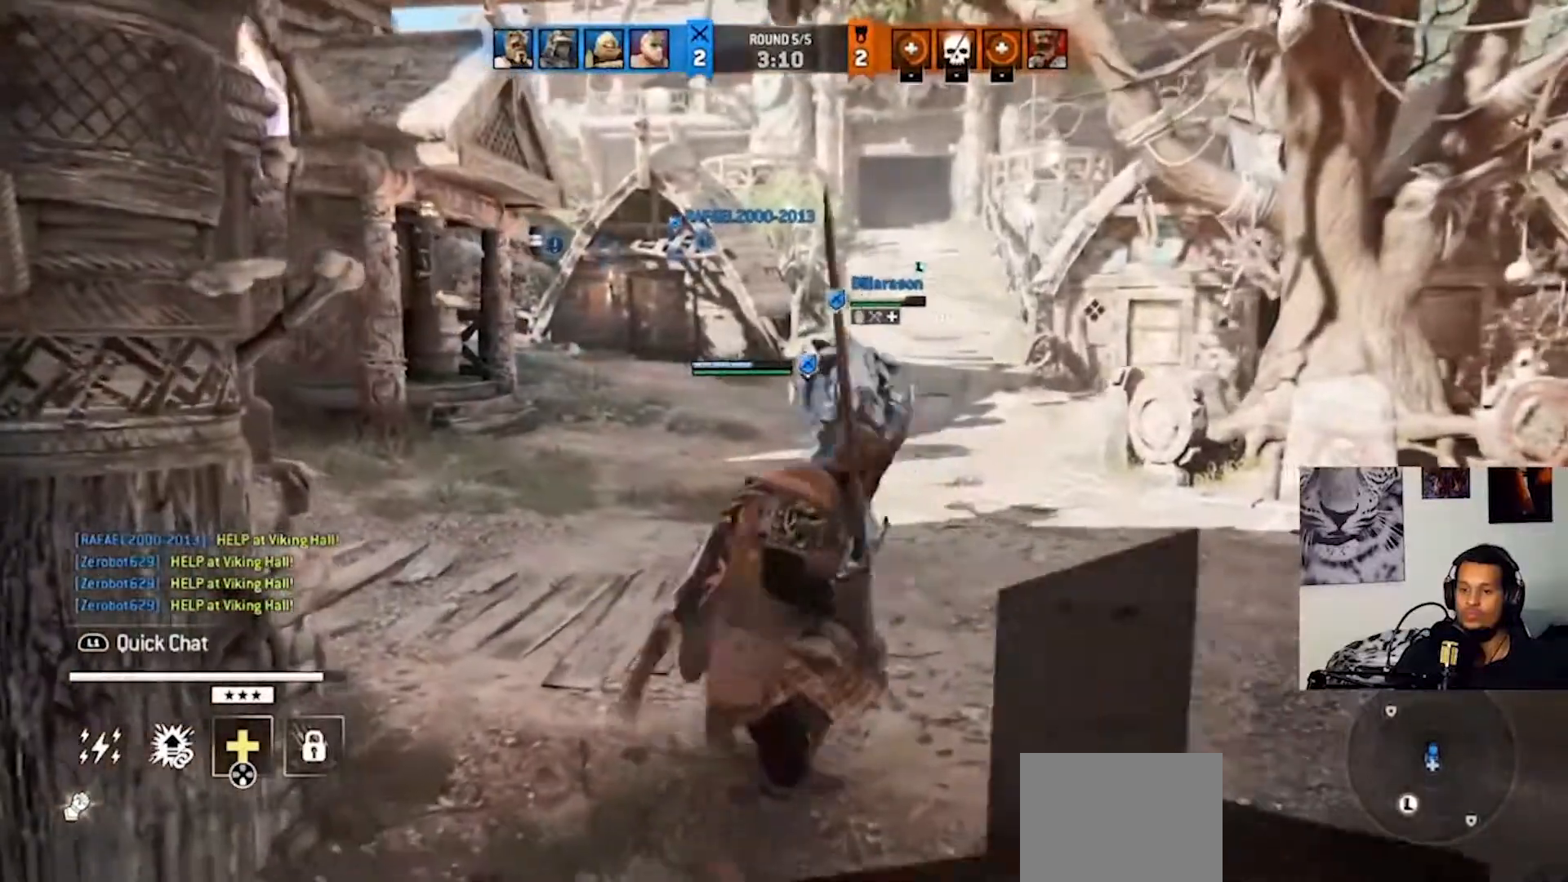
{"buttons": [], "left_stick": "up", "right_stick": "center", "events": []}
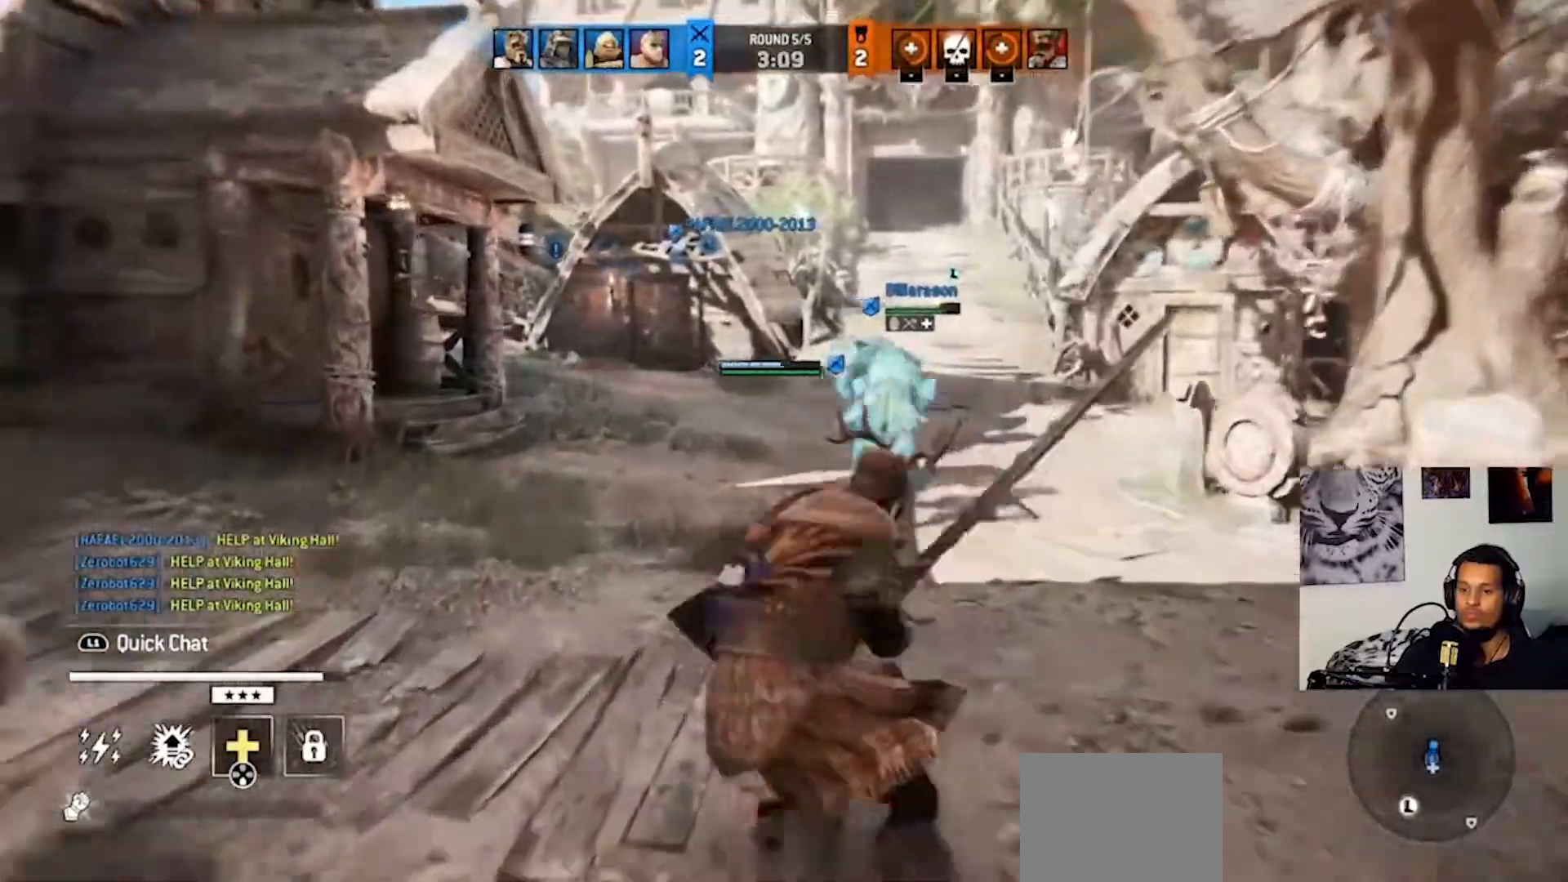
{"buttons": [], "left_stick": "up", "right_stick": "center", "events": []}
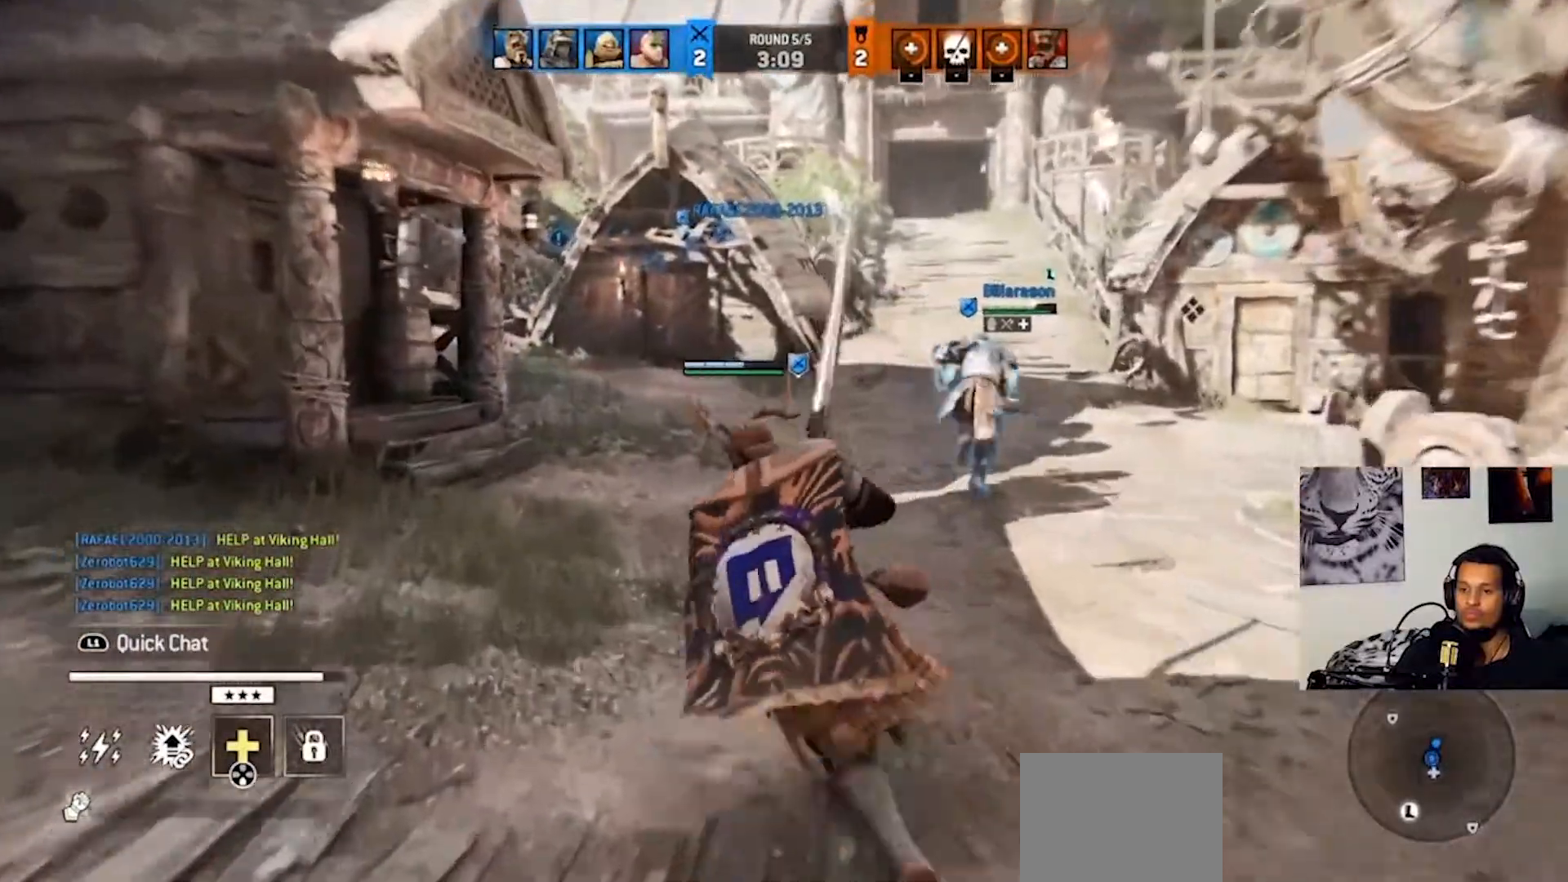
{"buttons": [], "left_stick": "up", "right_stick": "center", "events": []}
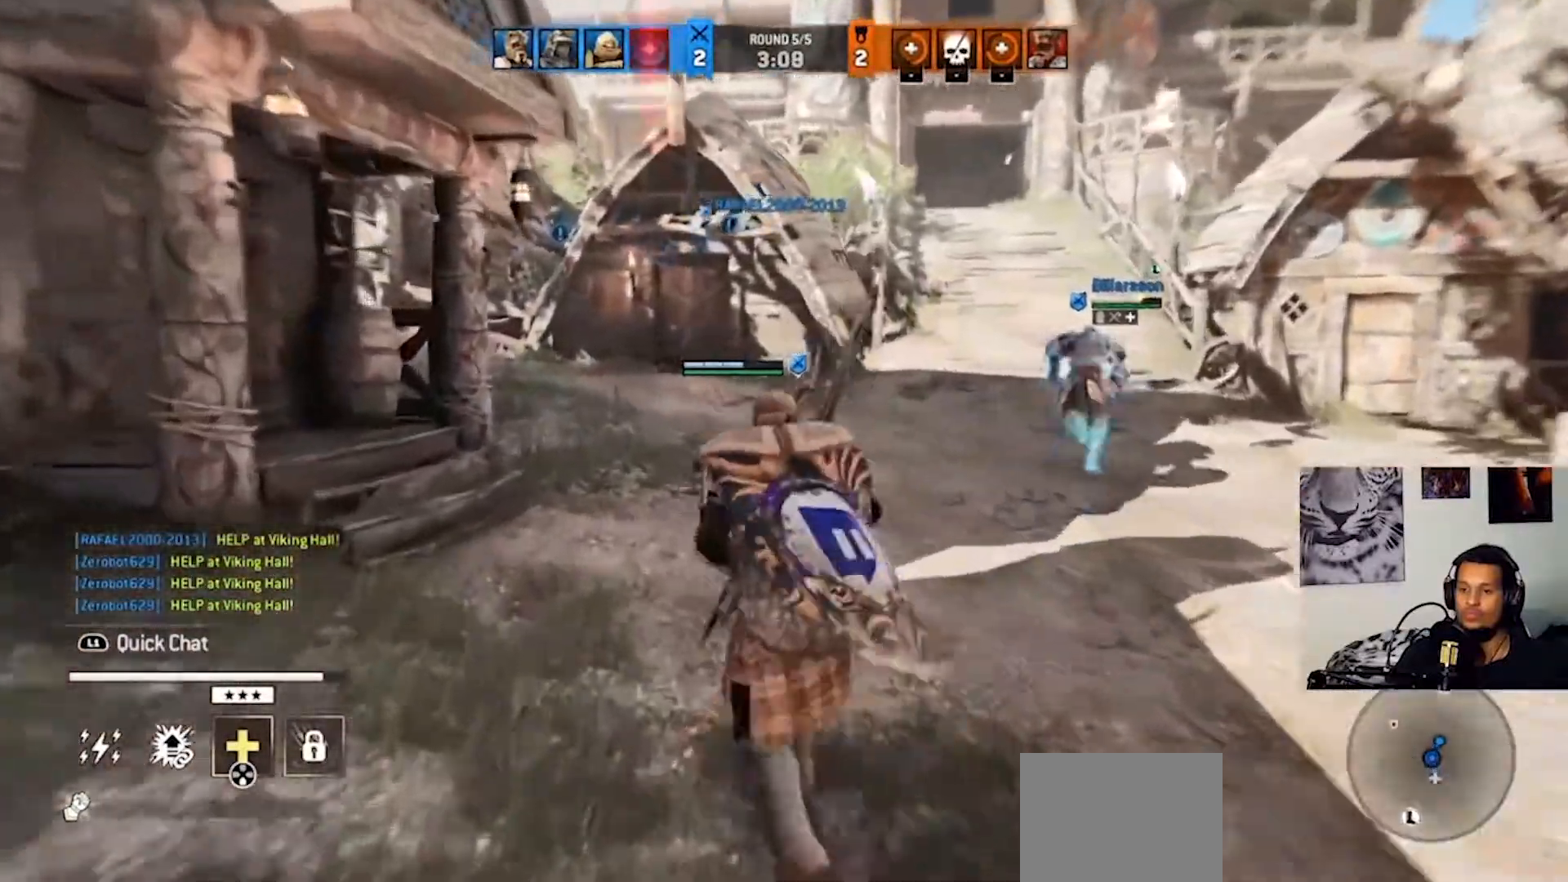
{"buttons": [], "left_stick": "up", "right_stick": "center", "events": [[300, "right_stick", "left"], [500, "right_stick", "center"]]}
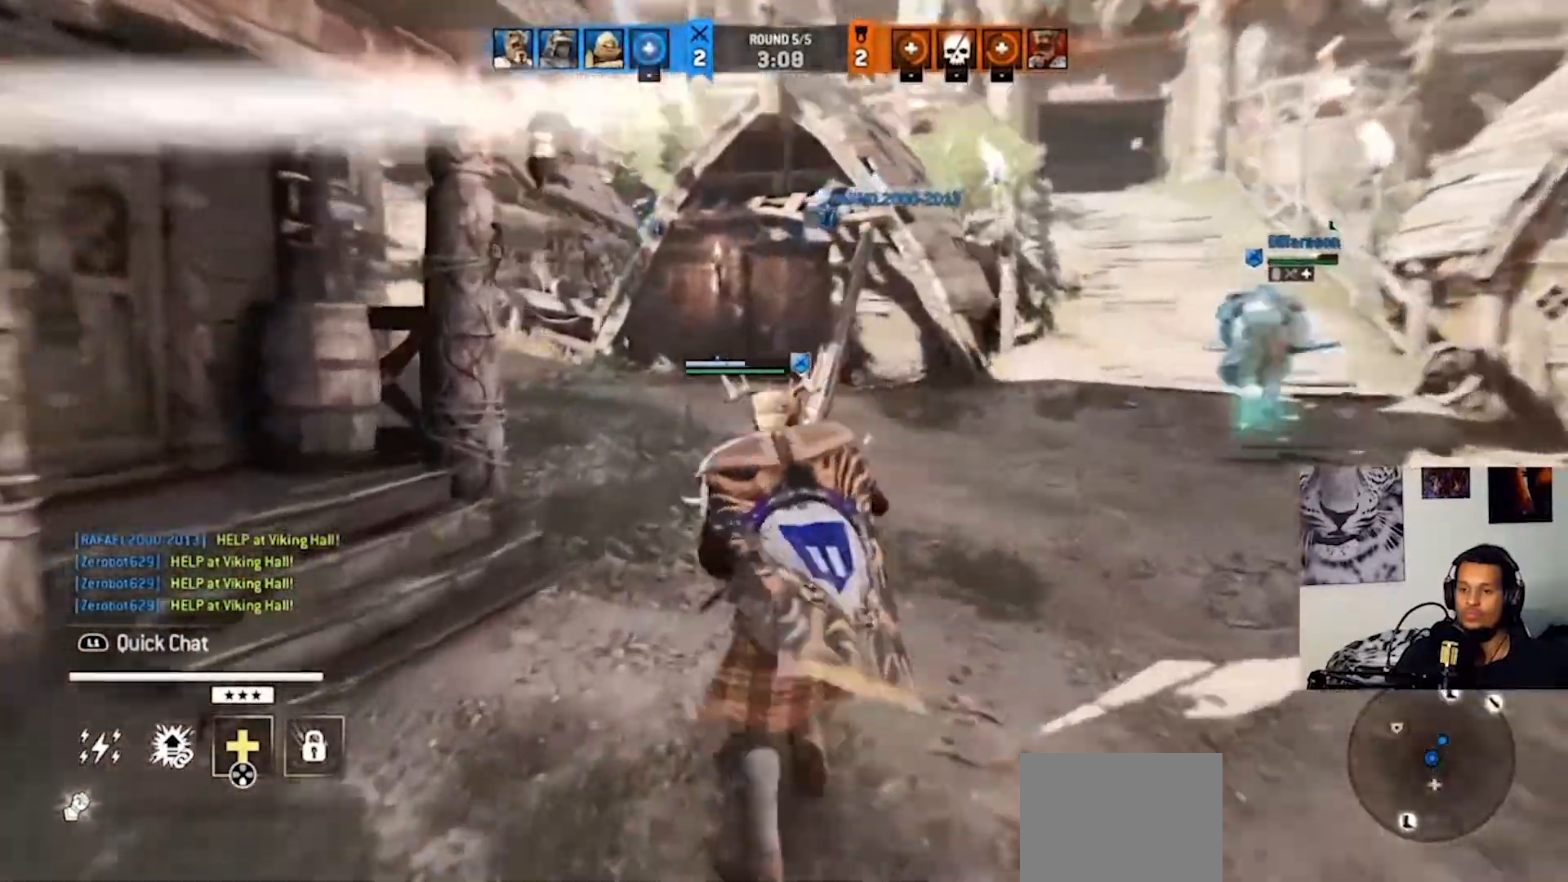
{"buttons": [], "left_stick": "up", "right_stick": "center", "events": []}
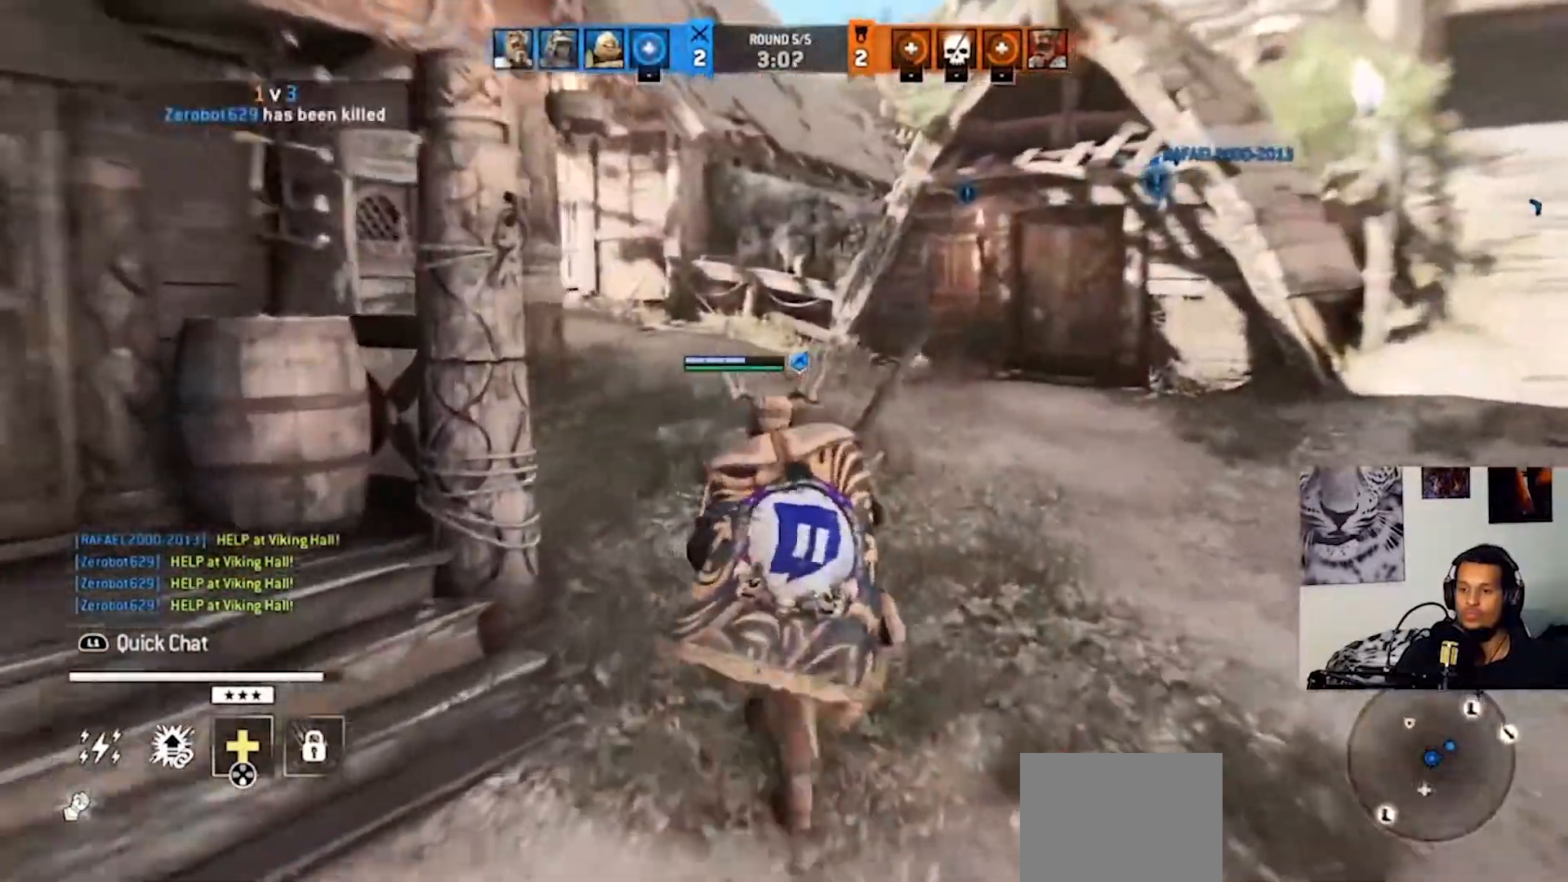
{"buttons": [], "left_stick": "up", "right_stick": "center", "events": [[67, "right_stick", "left"], [333, "right_stick", "center"]]}
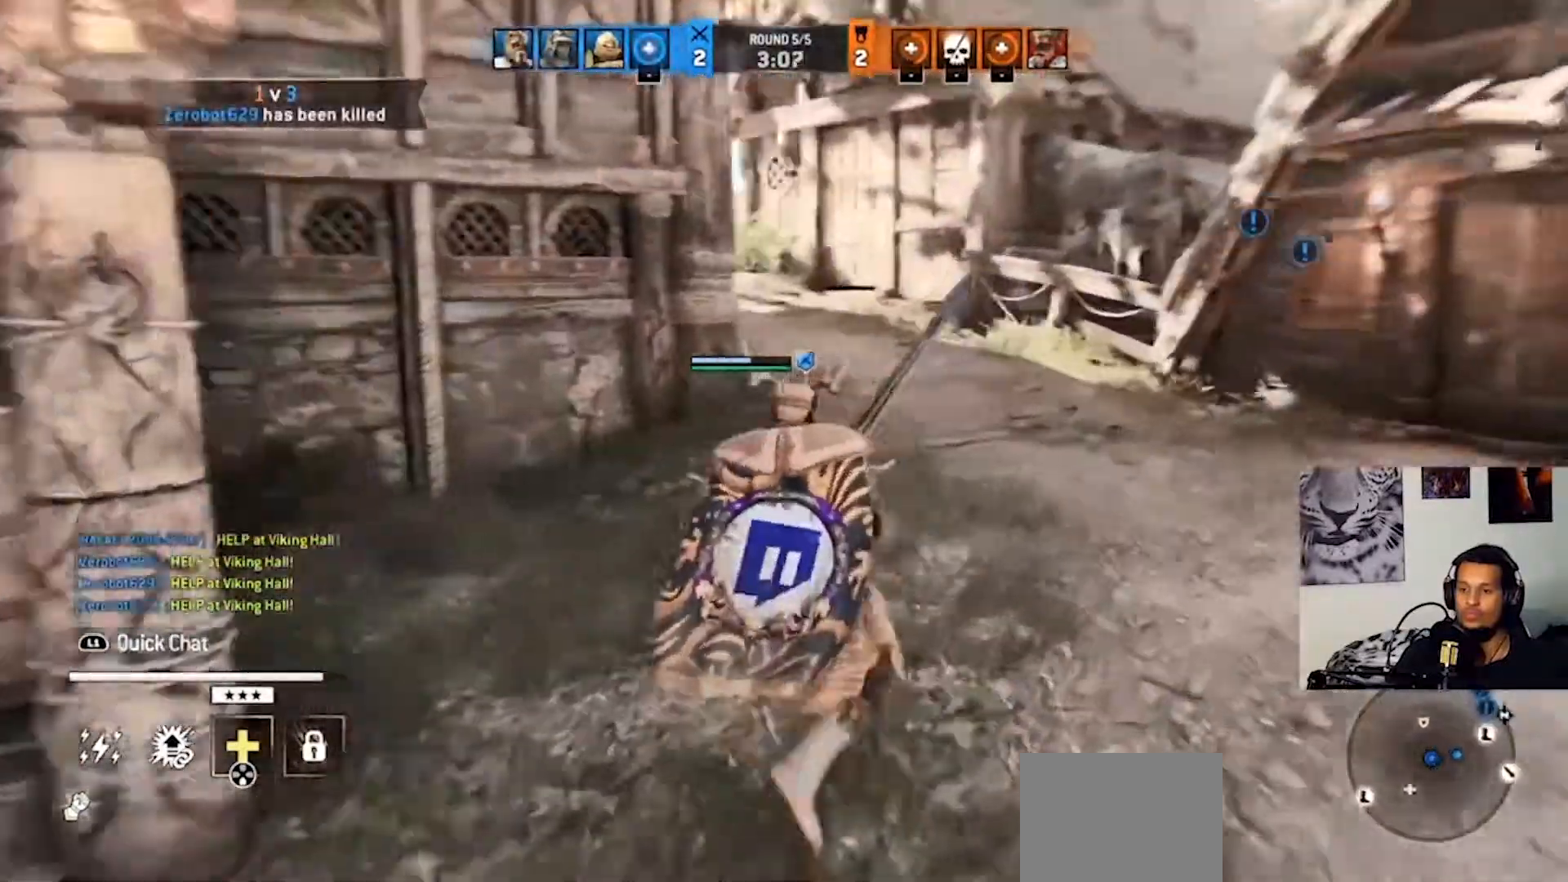
{"buttons": [], "left_stick": "up", "right_stick": "center", "events": [[233, "right_stick", "left"], [367, "right_stick", "center"]]}
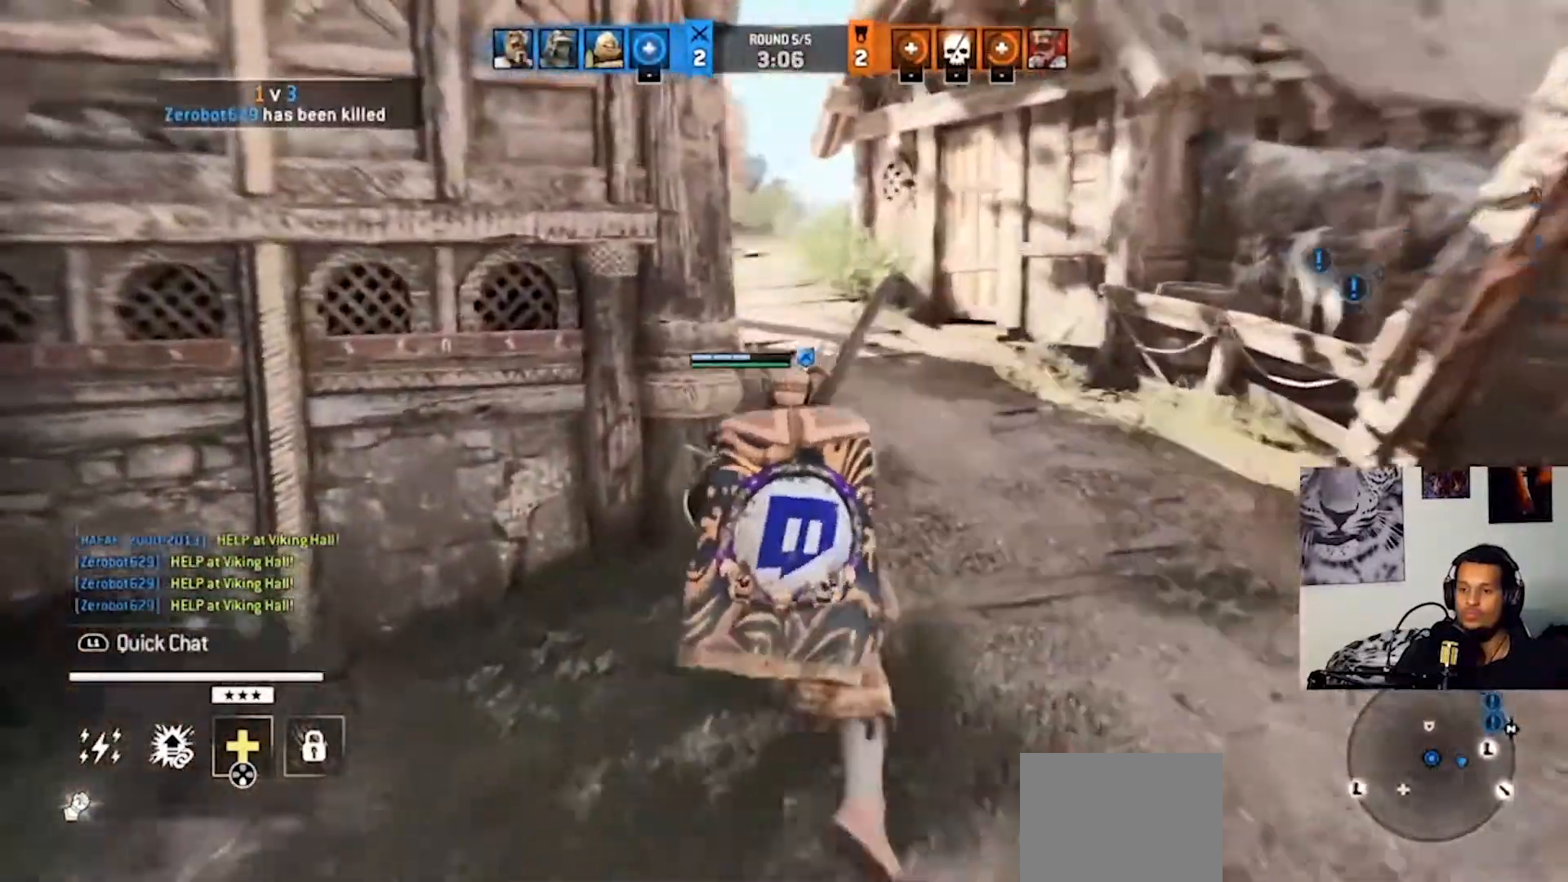
{"buttons": [], "left_stick": "up", "right_stick": "center", "events": []}
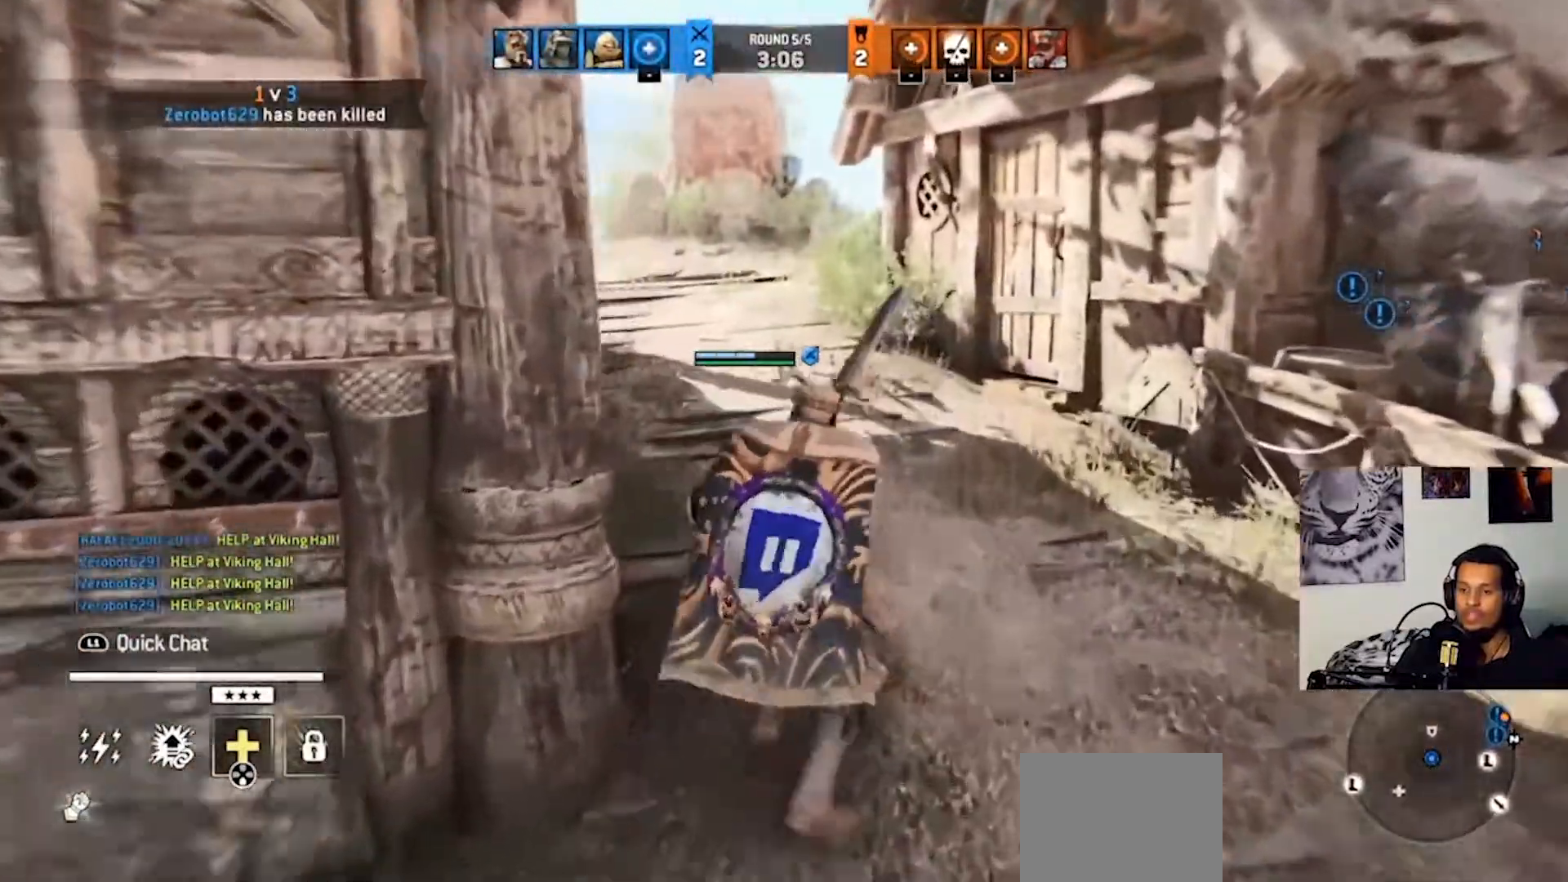
{"buttons": [], "left_stick": "up", "right_stick": "down-right", "events": [[467, "right_stick", "down-right"]]}
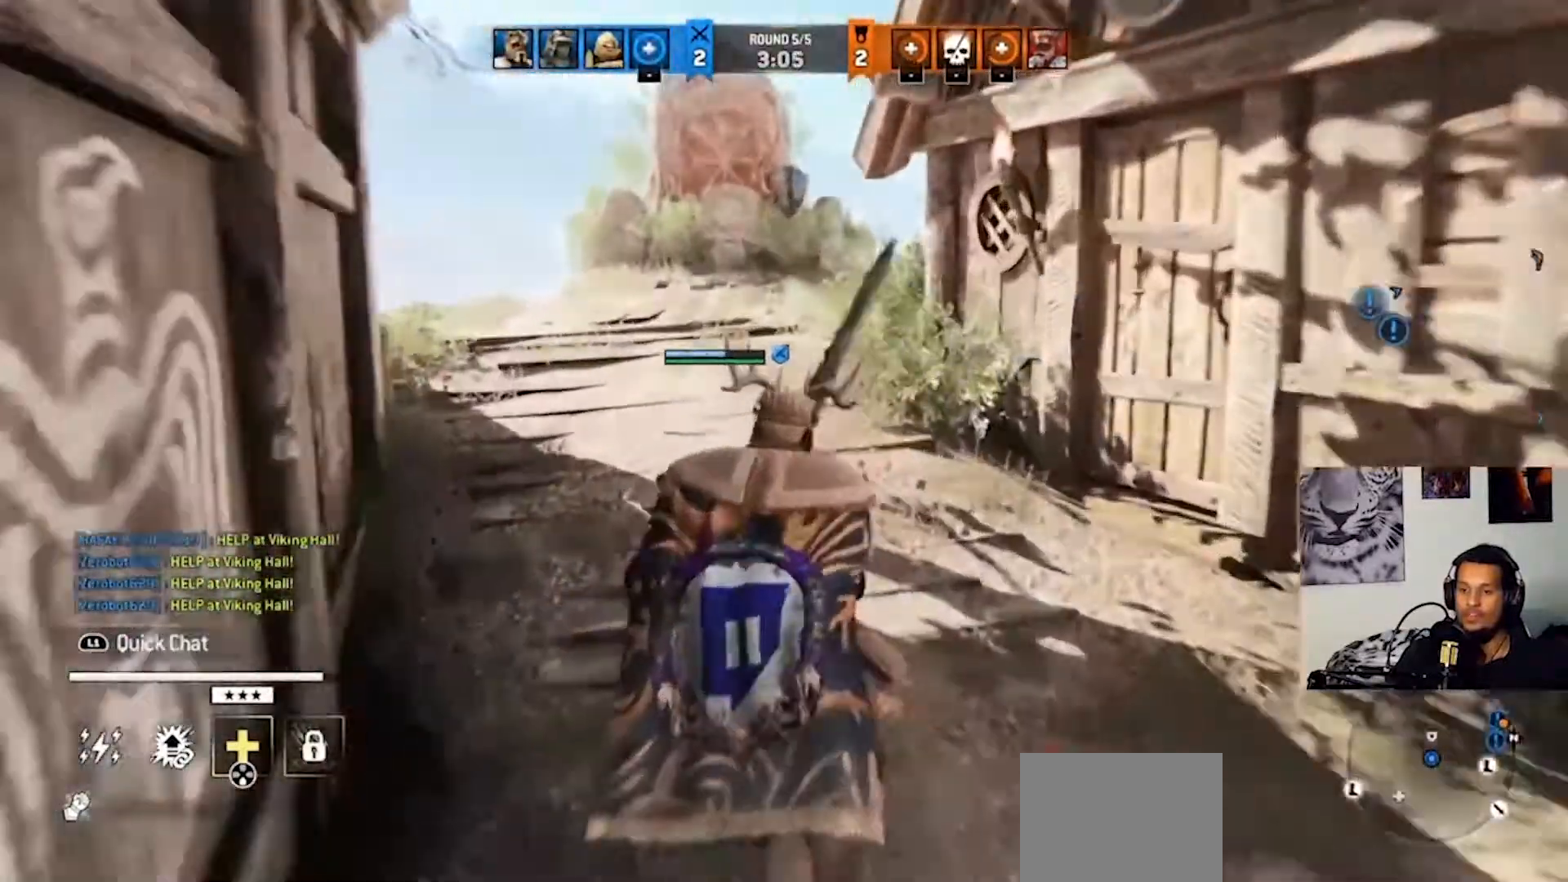
{"buttons": [], "left_stick": "up", "right_stick": "center", "events": [[133, "right_stick", "center"]]}
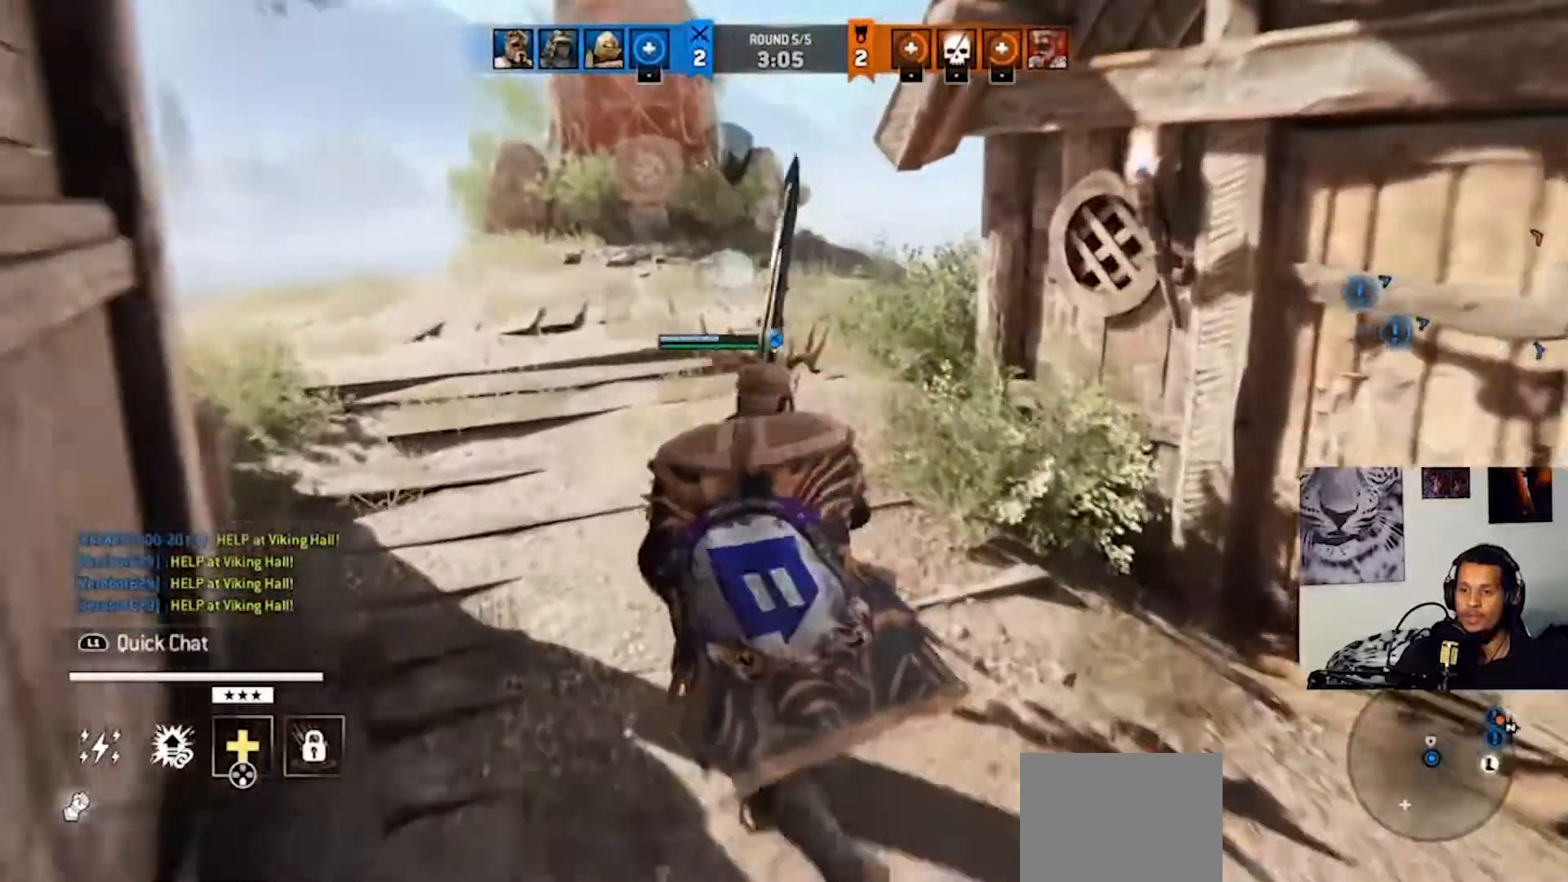
{"buttons": [], "left_stick": "up", "right_stick": "right", "events": [[500, "right_stick", "right"]]}
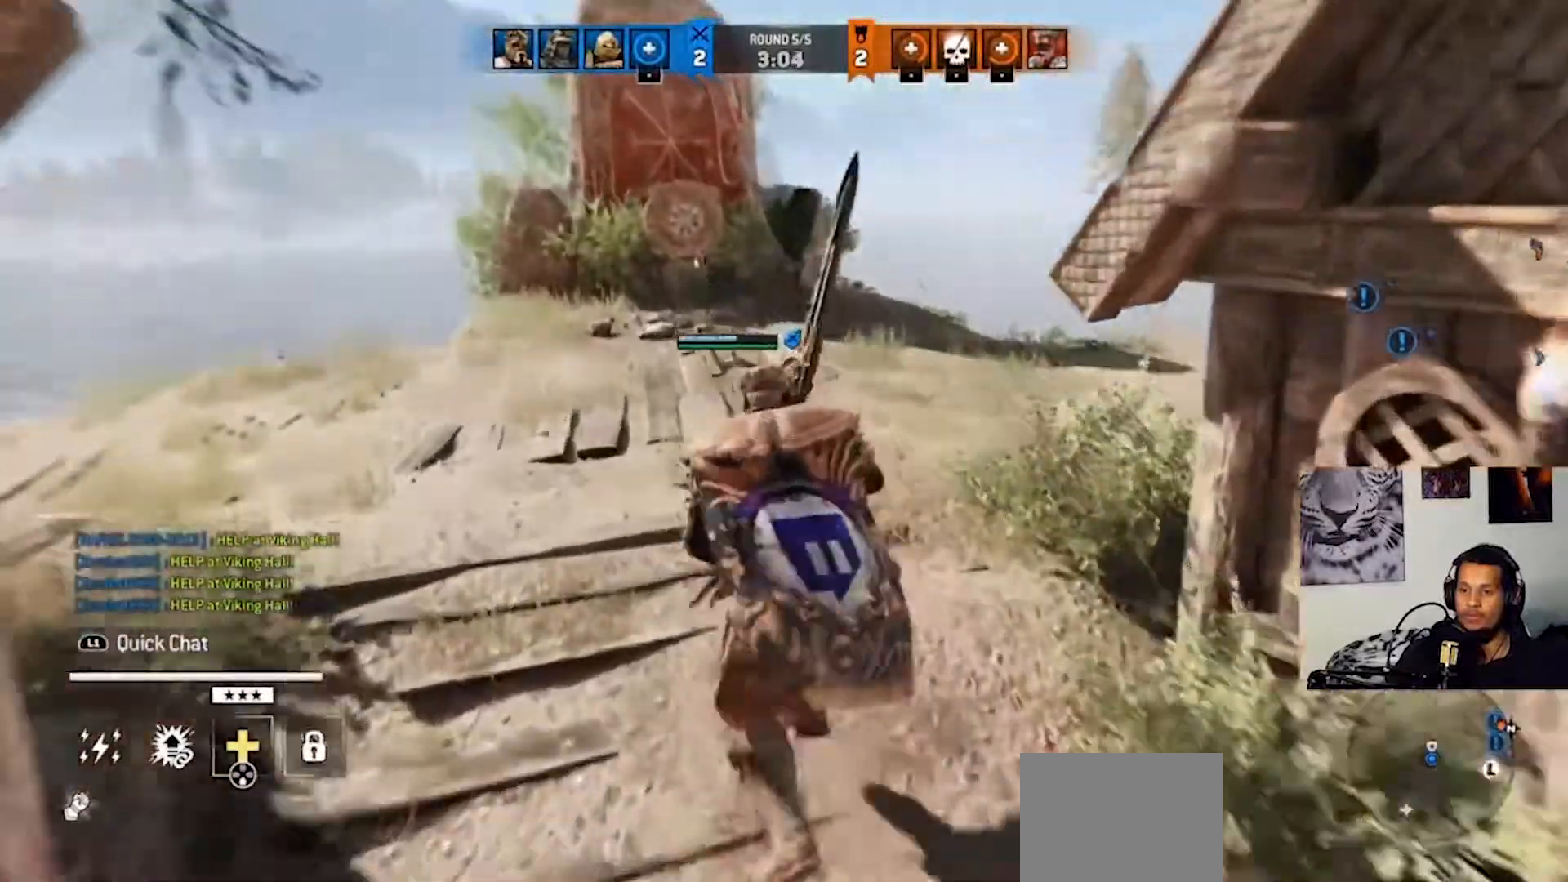
{"buttons": [], "left_stick": "up", "right_stick": "center", "events": [[433, "right_stick", "center"]]}
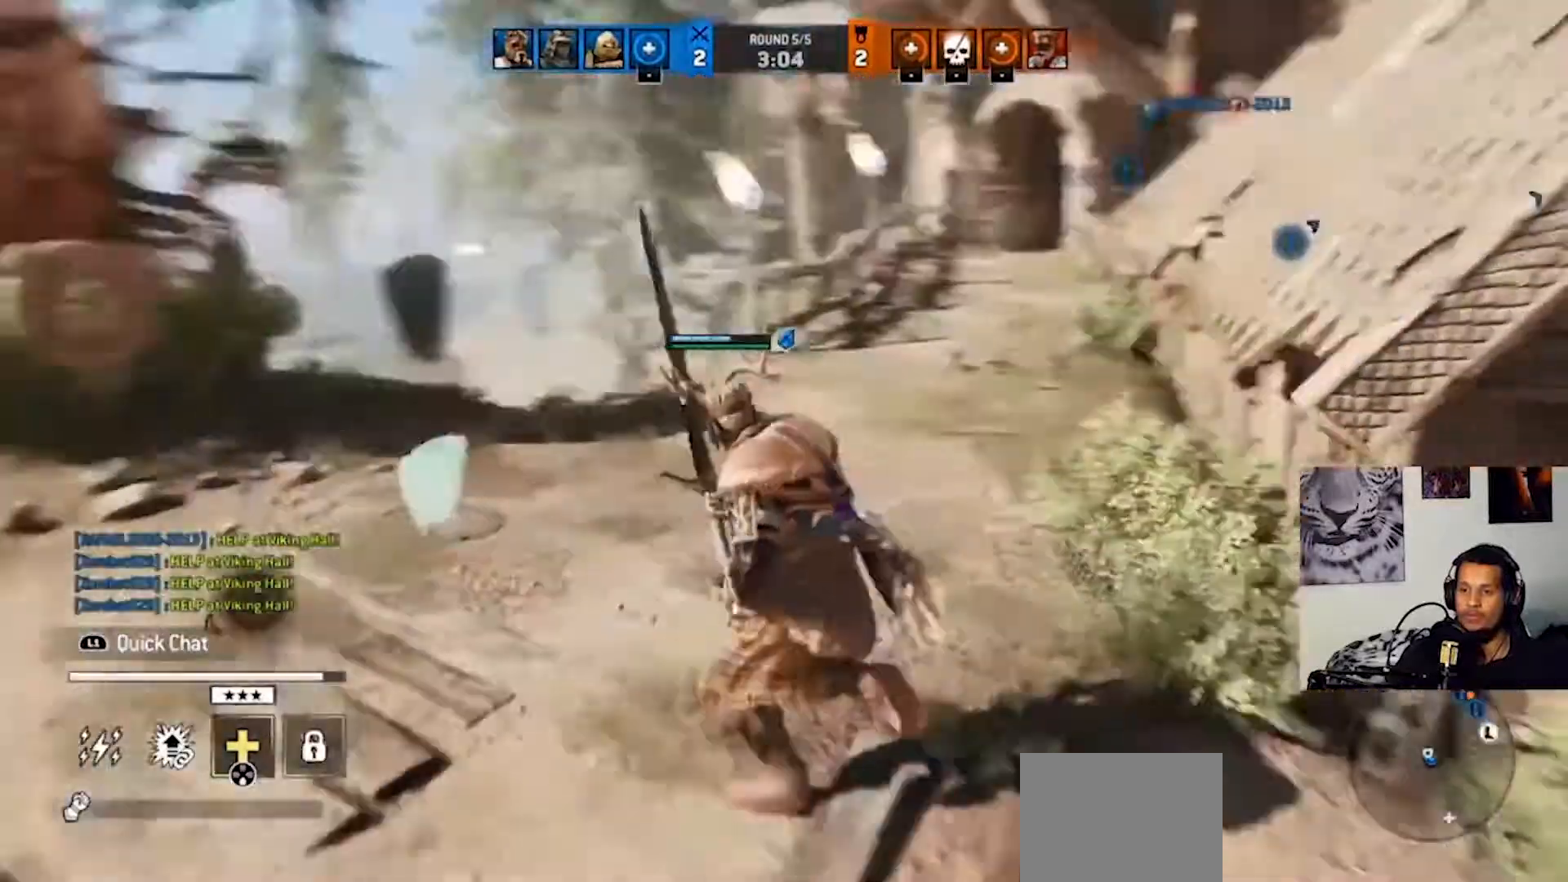
{"buttons": [], "left_stick": "left", "right_stick": "up-right", "events": [[100, "left_stick", "up-left"], [133, "right_stick", "right"], [300, "left_stick", "left"], [400, "right_stick", "up-right"]]}
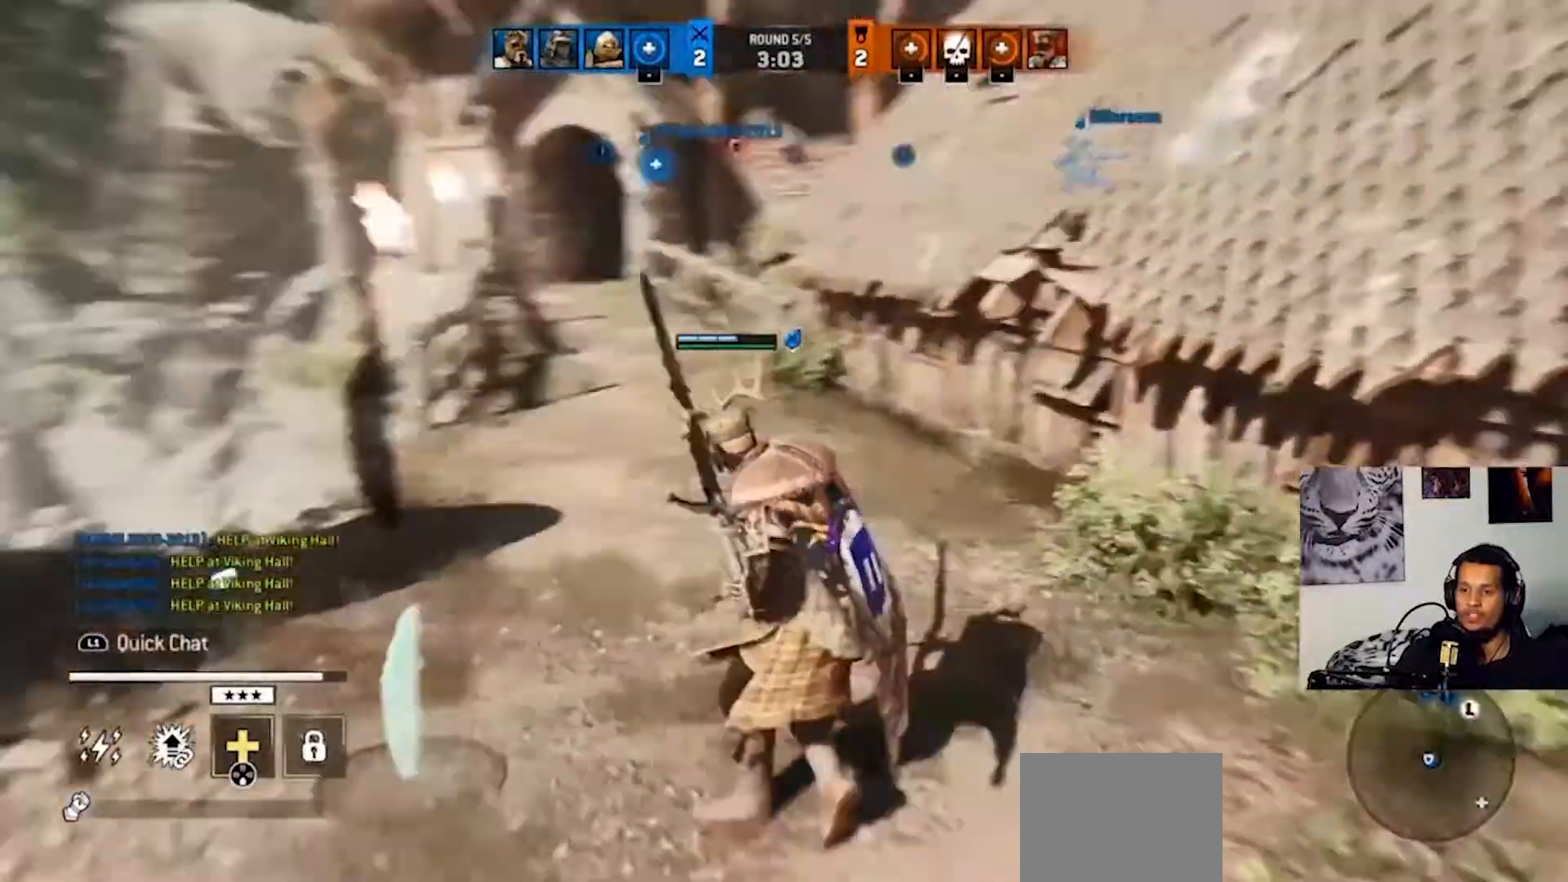
{"buttons": [], "left_stick": "right", "right_stick": "center", "events": [[33, "right_stick", "center"], [67, "left_stick", "center"], [500, "left_stick", "right"]]}
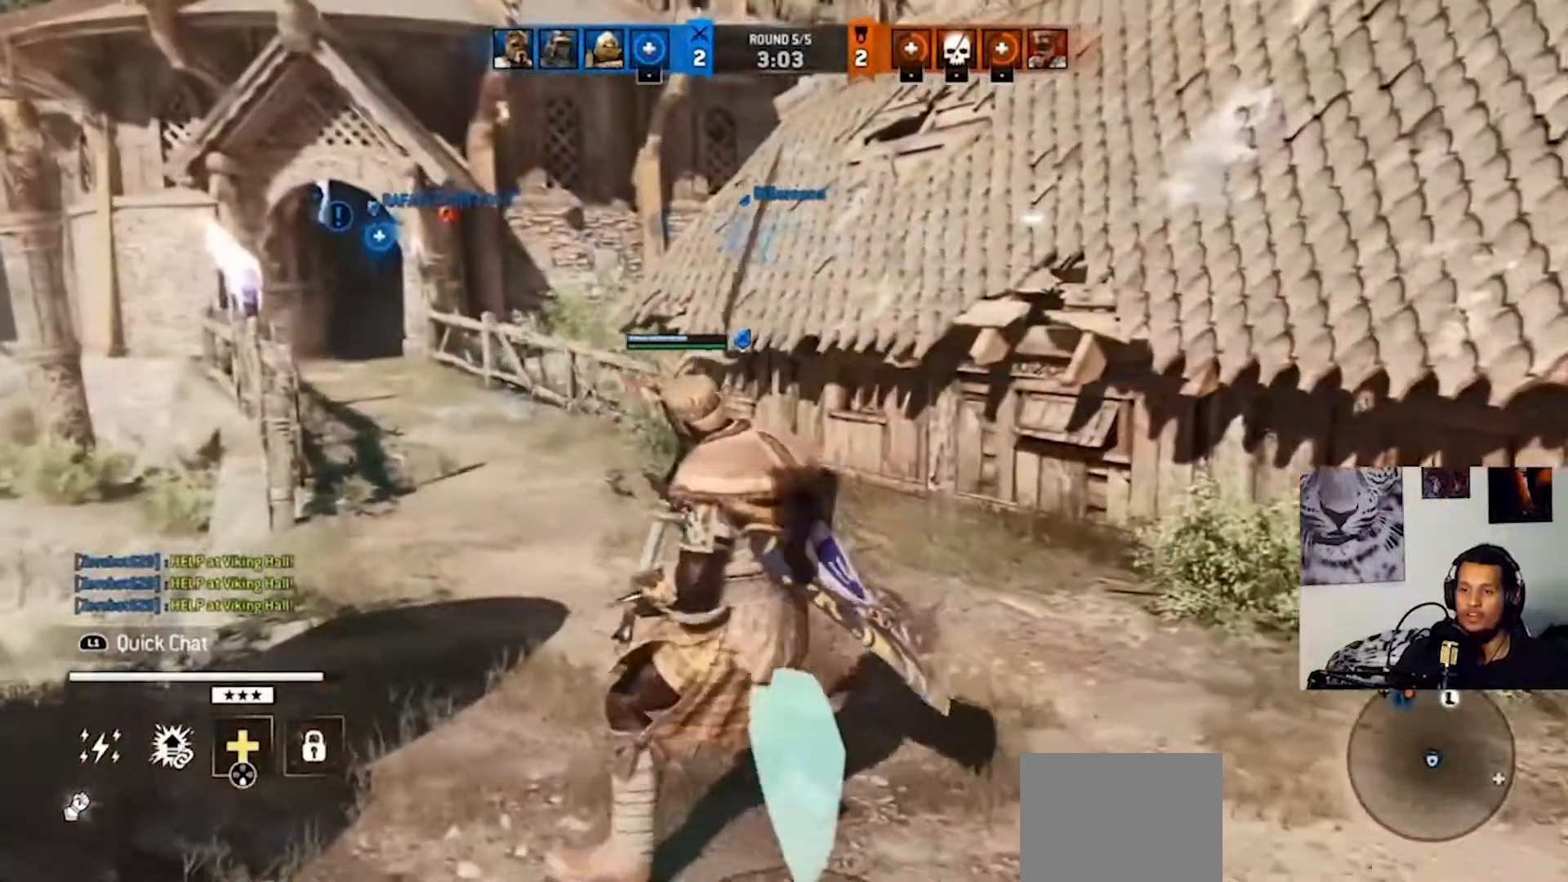
{"buttons": [], "left_stick": "center", "right_stick": "center", "events": [[133, "right_stick", "left"], [233, "left_stick", "center"], [267, "right_stick", "center"]]}
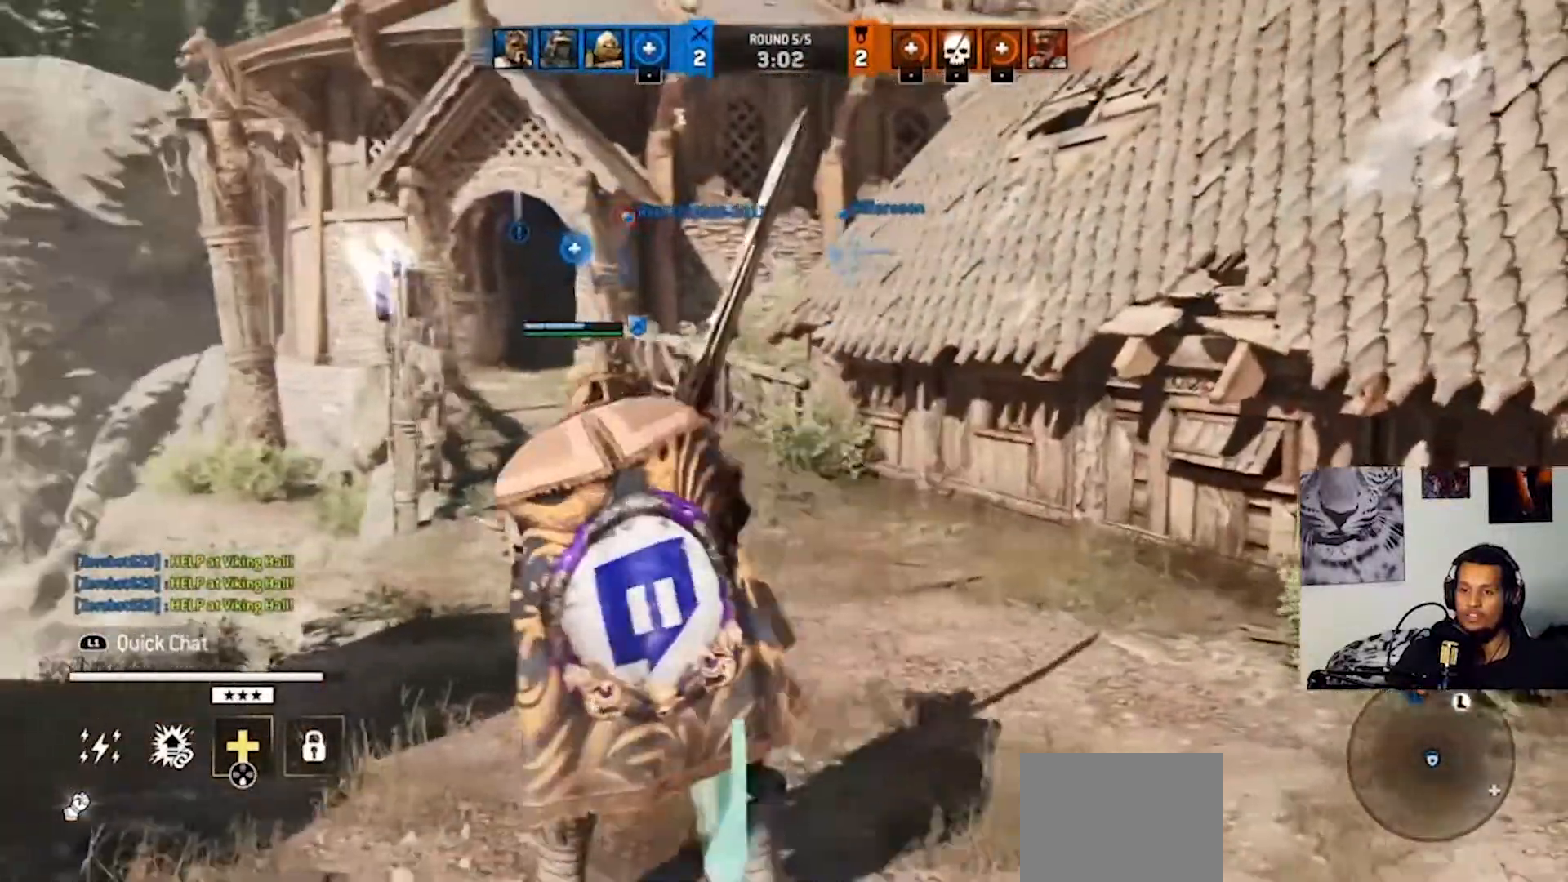
{"buttons": [], "left_stick": "left", "right_stick": "center", "events": [[233, "left_stick", "left"]]}
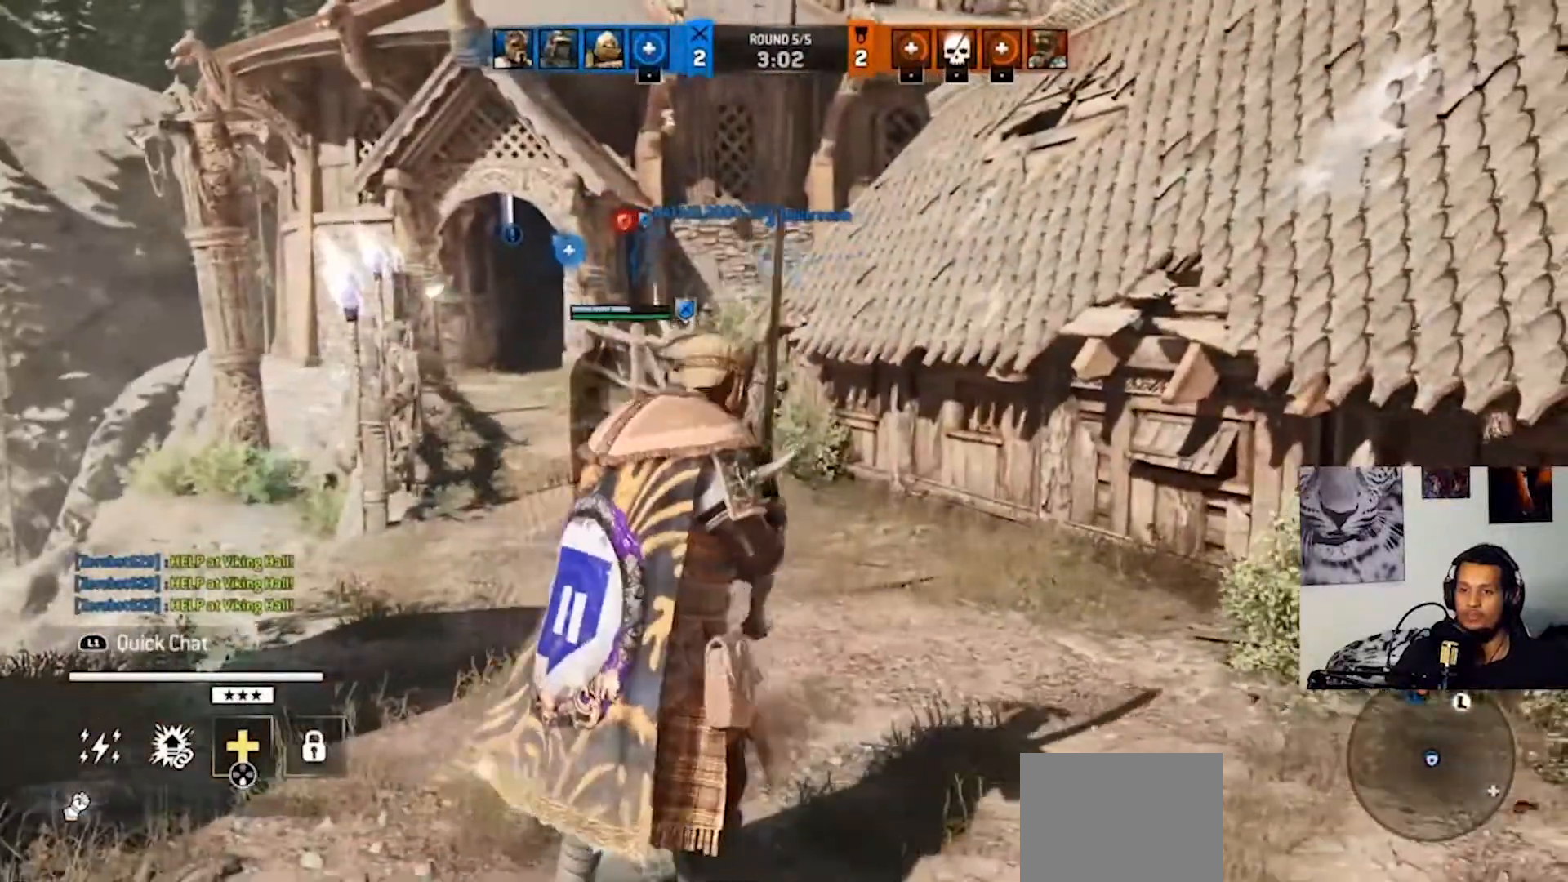
{"buttons": [], "left_stick": "left", "right_stick": "center", "events": [[100, "left_stick", "center"], [367, "left_stick", "left"]]}
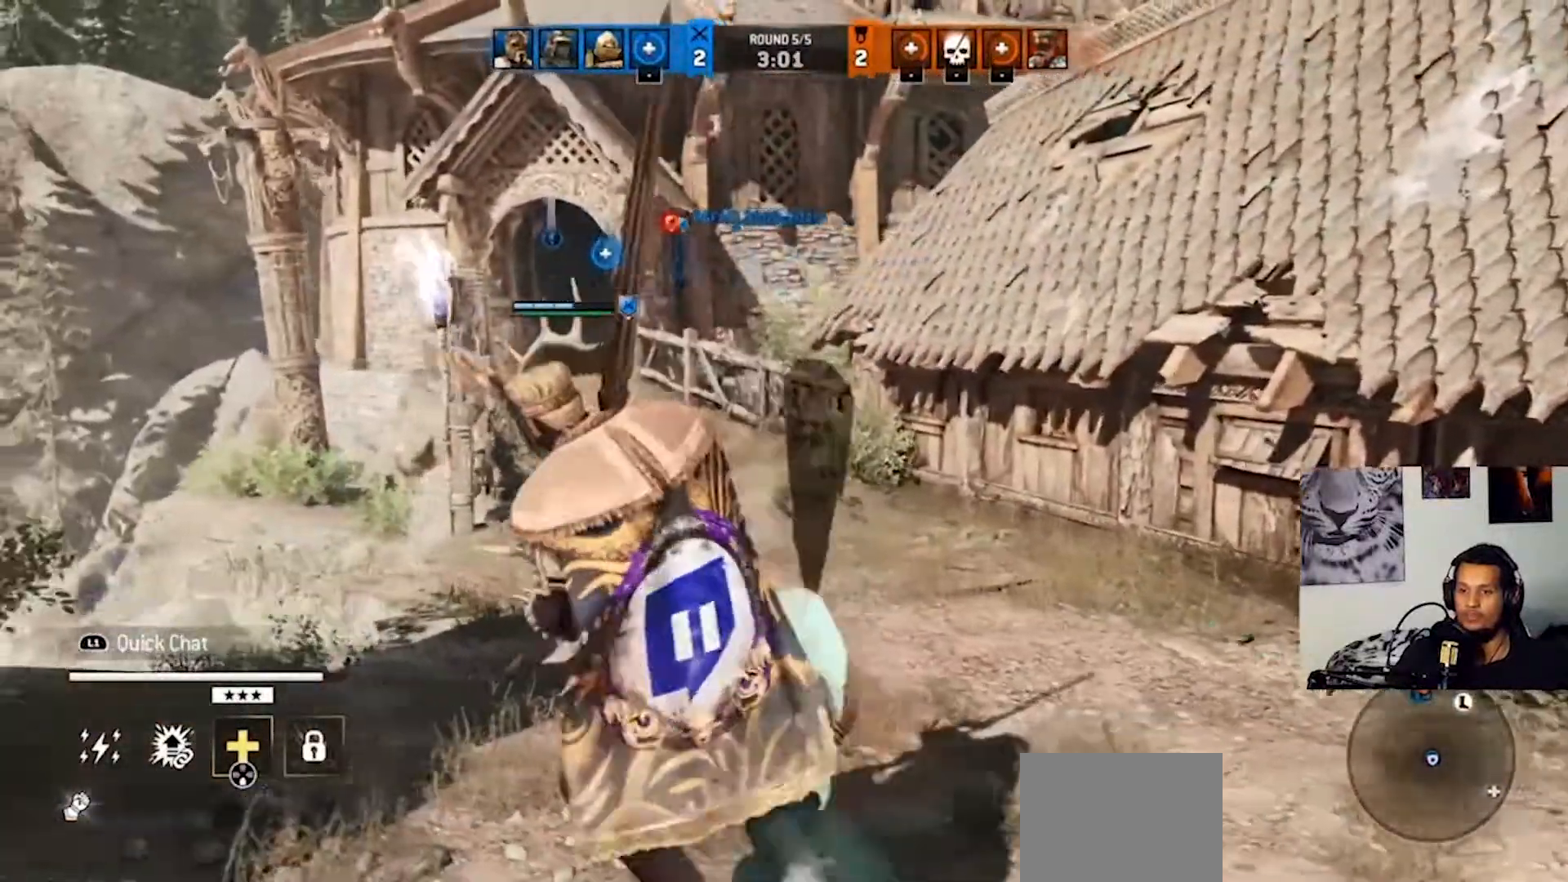
{"buttons": [], "left_stick": "right", "right_stick": "center", "events": [[67, "left_stick", "center"], [133, "left_stick", "right"]]}
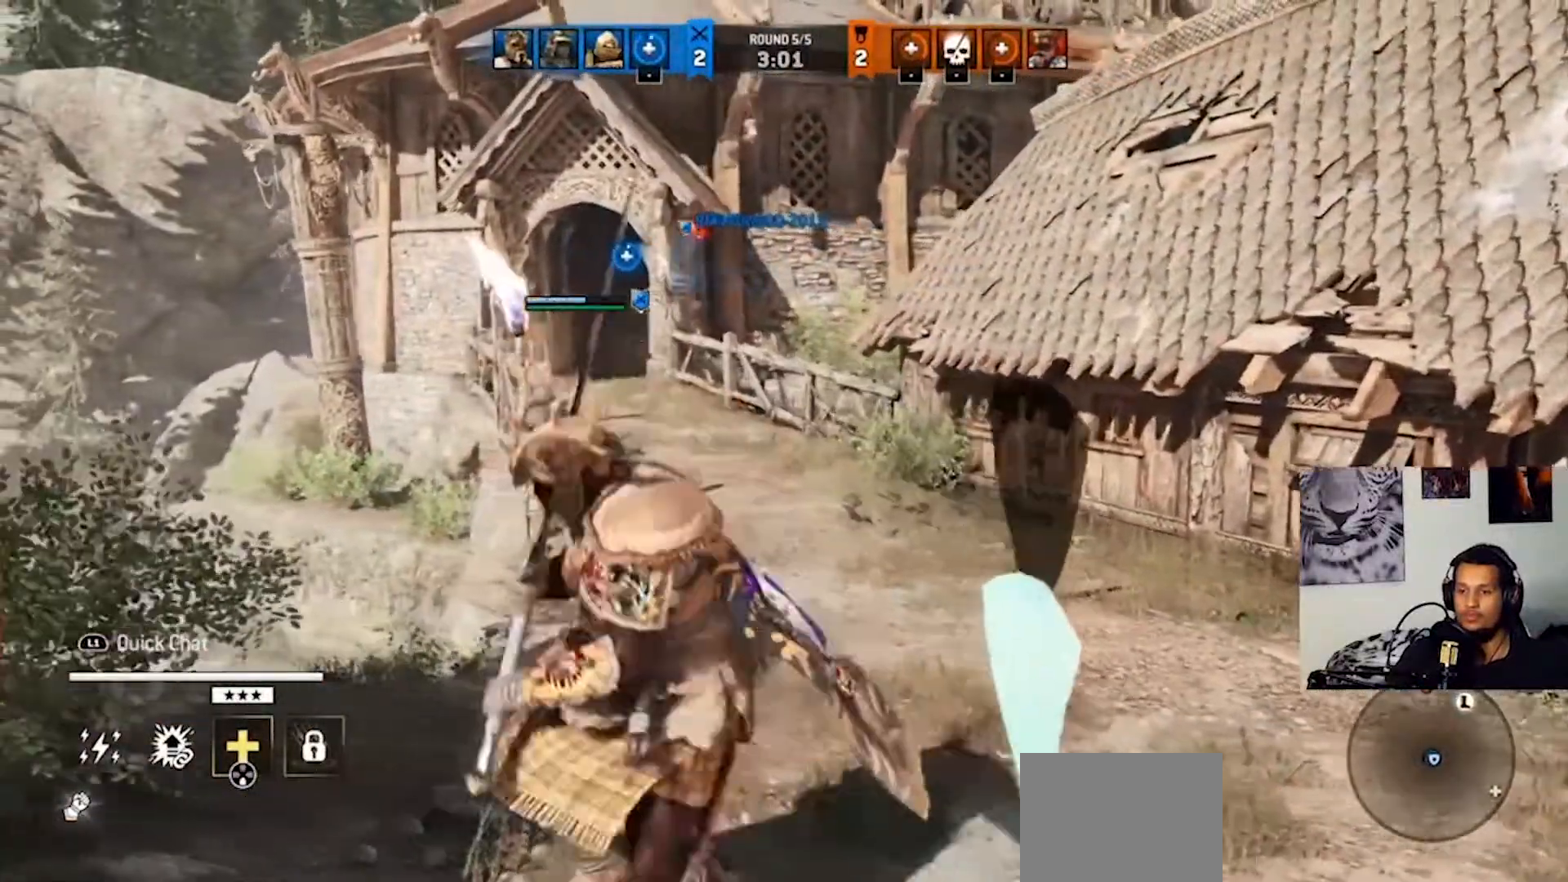
{"buttons": [], "left_stick": "right", "right_stick": "center", "events": [[33, "left_stick", "center"], [233, "left_stick", "right"], [233, "right_stick", "left"], [367, "right_stick", "center"]]}
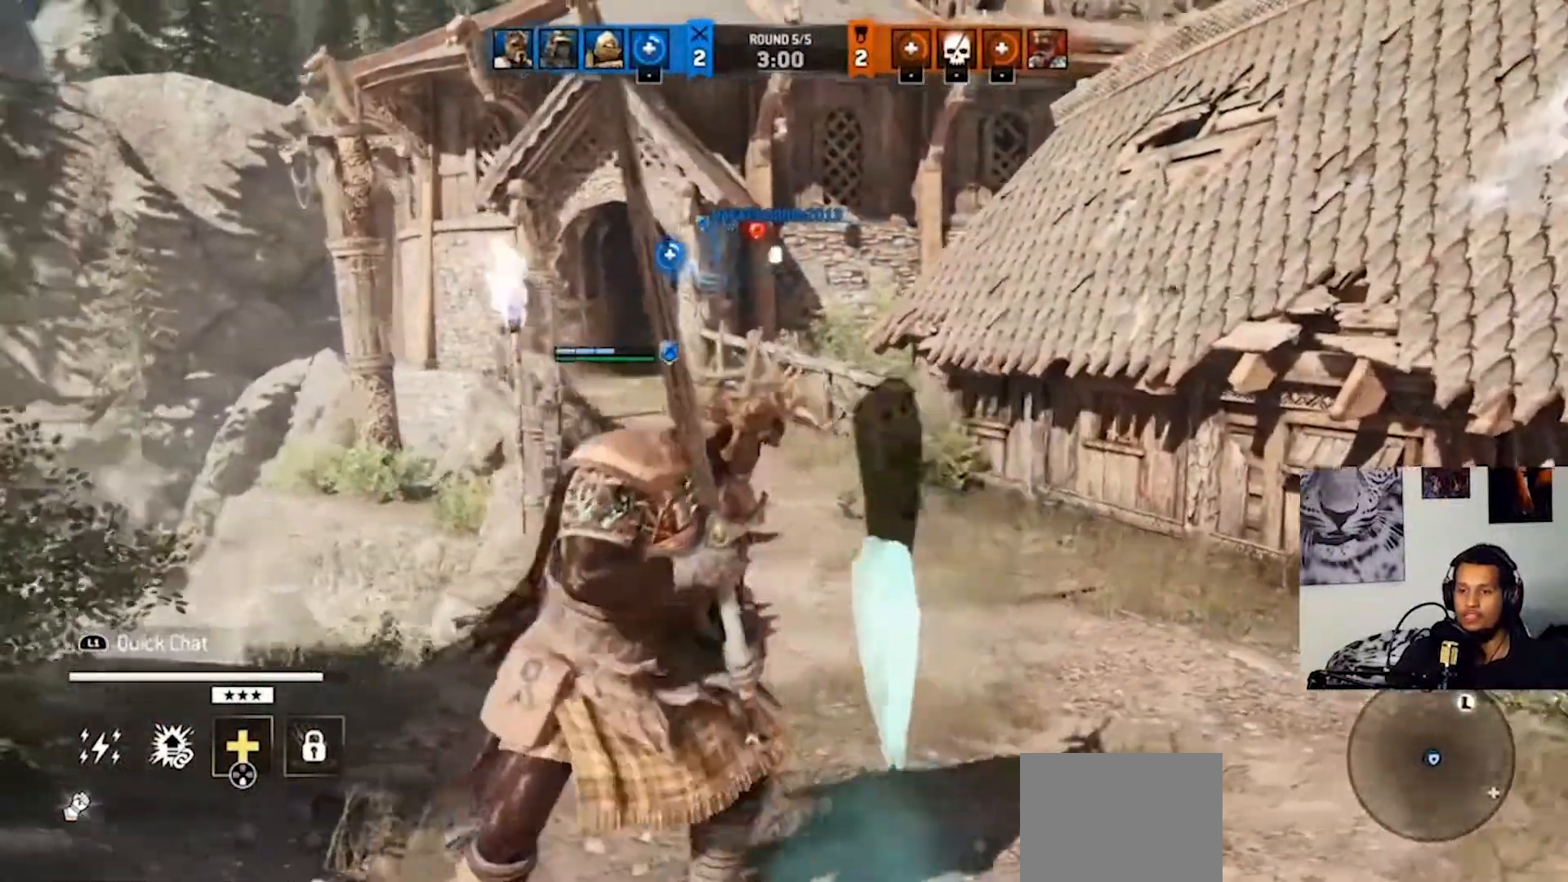
{"buttons": [], "left_stick": "left", "right_stick": "center", "events": [[33, "left_stick", "center"], [200, "left_stick", "left"]]}
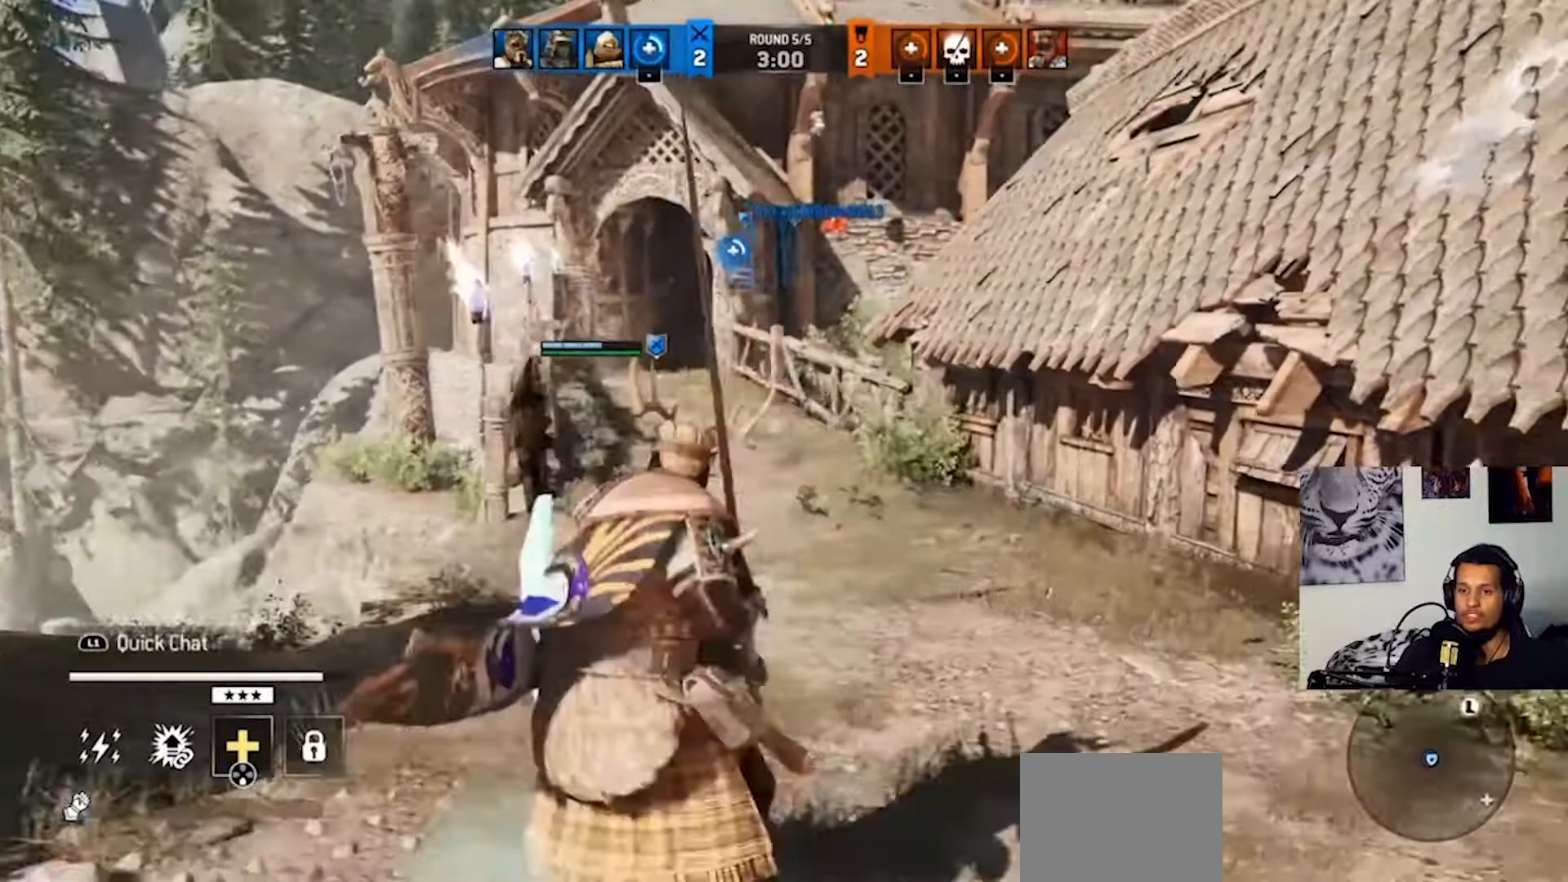
{"buttons": [], "left_stick": "center", "right_stick": "center", "events": [[133, "left_stick", "center"]]}
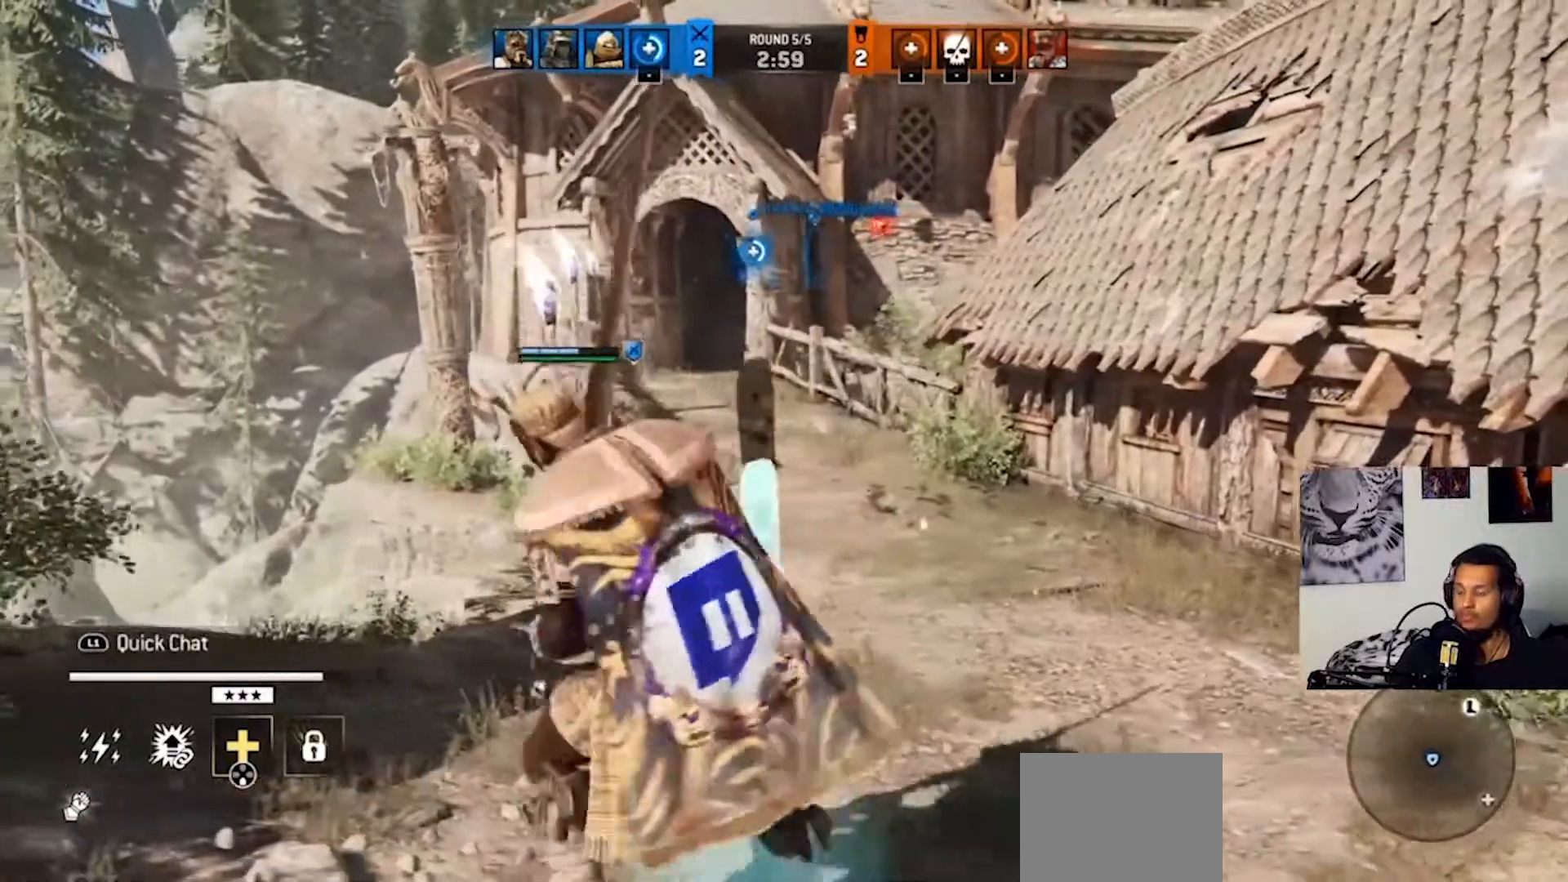
{"buttons": [], "left_stick": "center", "right_stick": "center", "events": []}